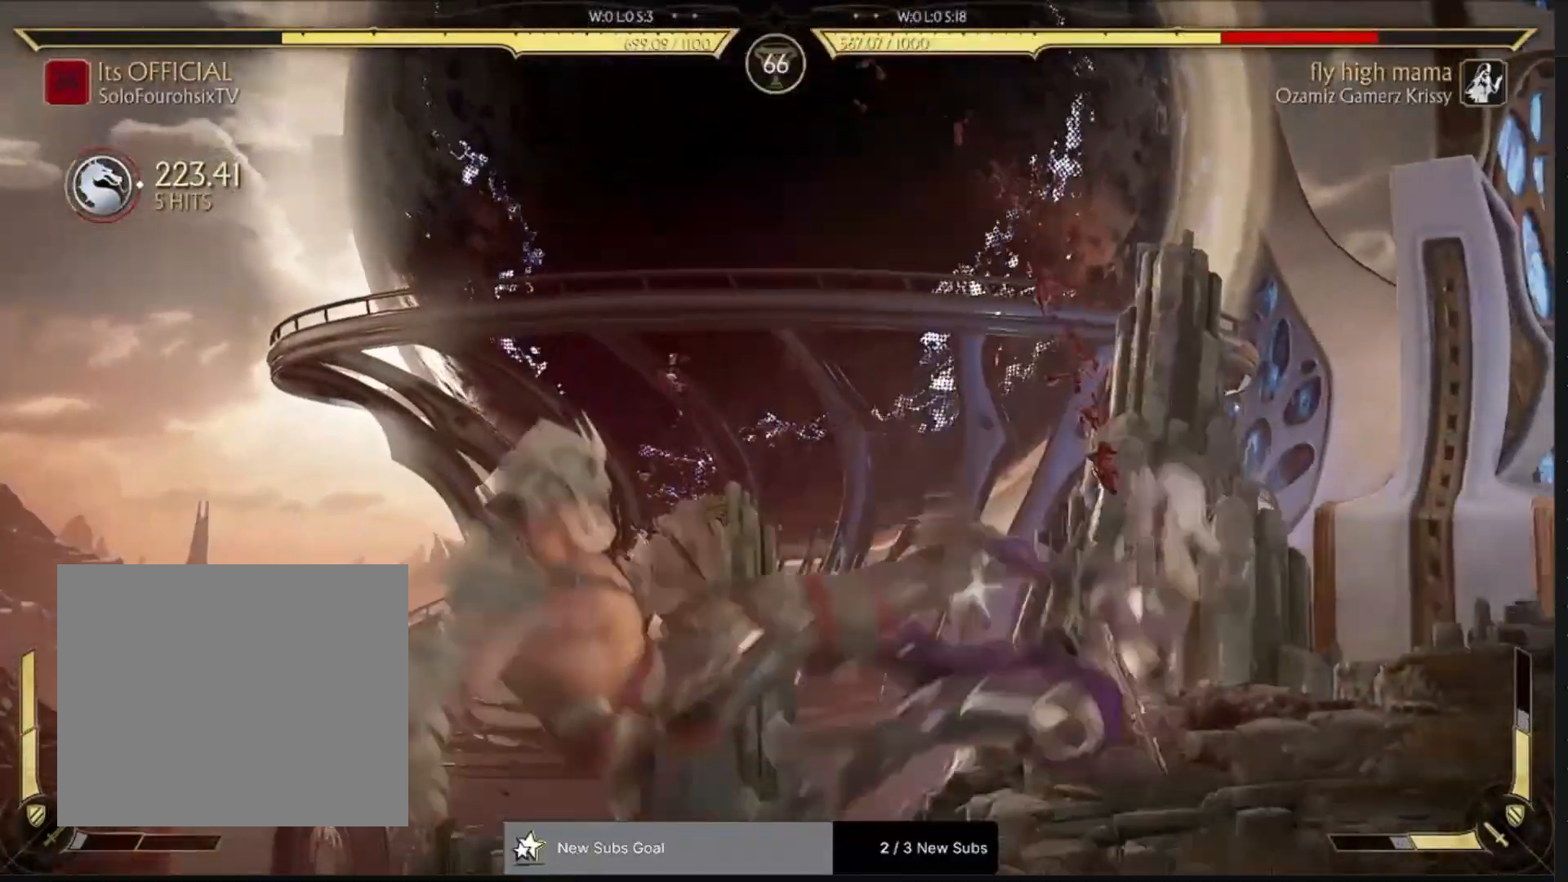
Gameplay with a controller (PlayStation layout); each line is a JSON object with the inputs held at the frame after it. "events" lists button and stick changes between this image and that frame as [ms after this image, input, new state], when the widget could be followed in between.
{"buttons": [], "left_stick": "center", "right_stick": "center", "events": [[17, "CROSS", "up"], [17, "DPAD_DOWN", "up"], [17, "DPAD_LEFT", "up"]]}
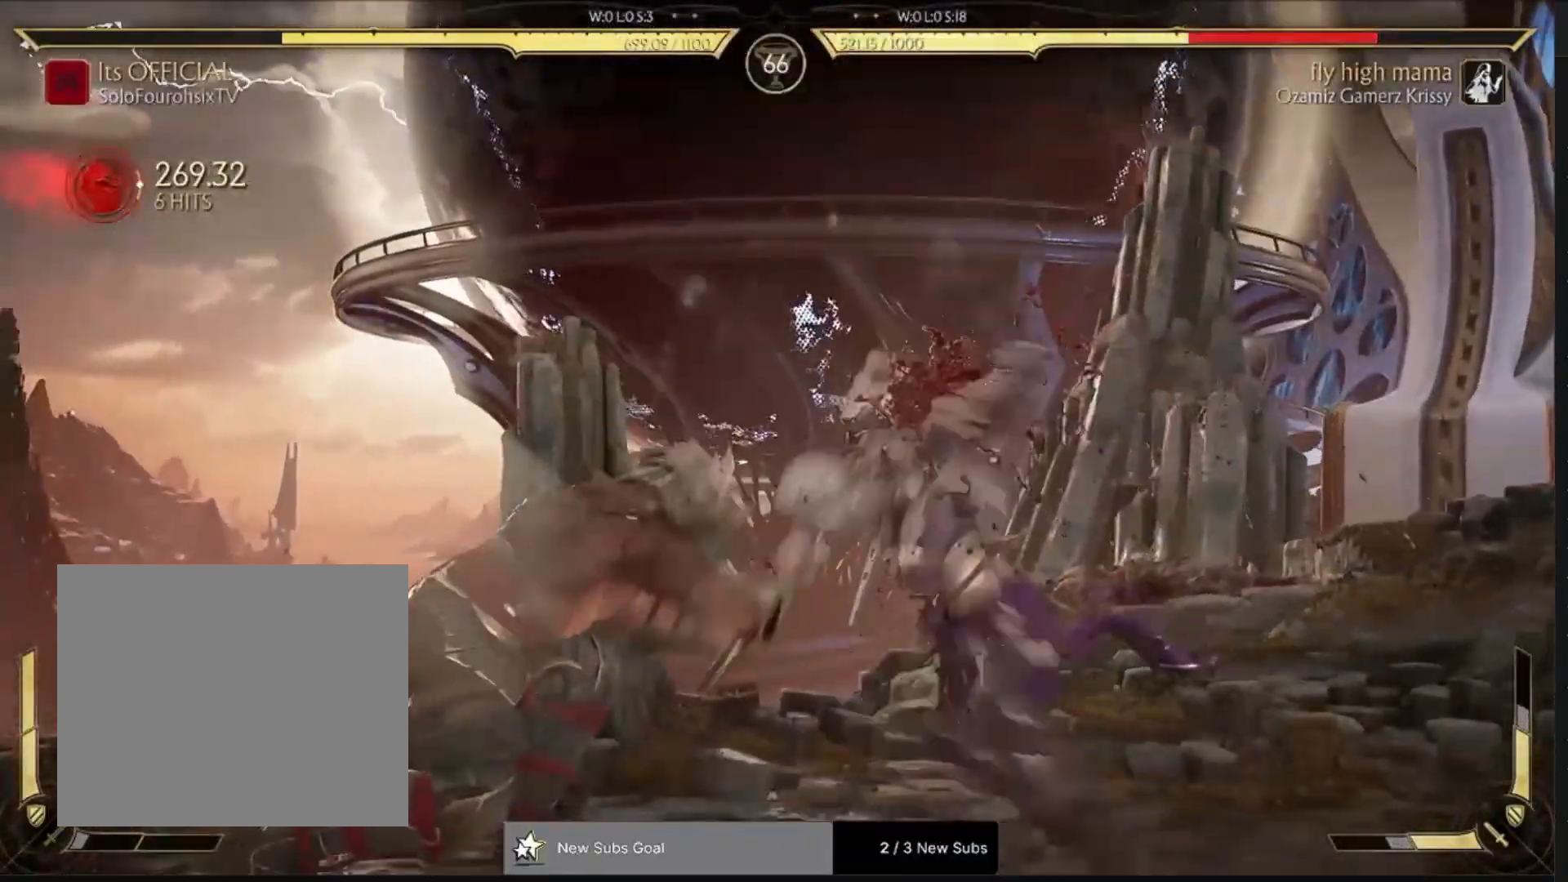
{"buttons": [], "left_stick": "center", "right_stick": "center", "events": [[17, "left_stick", "down-right"], [483, "left_stick", "center"]]}
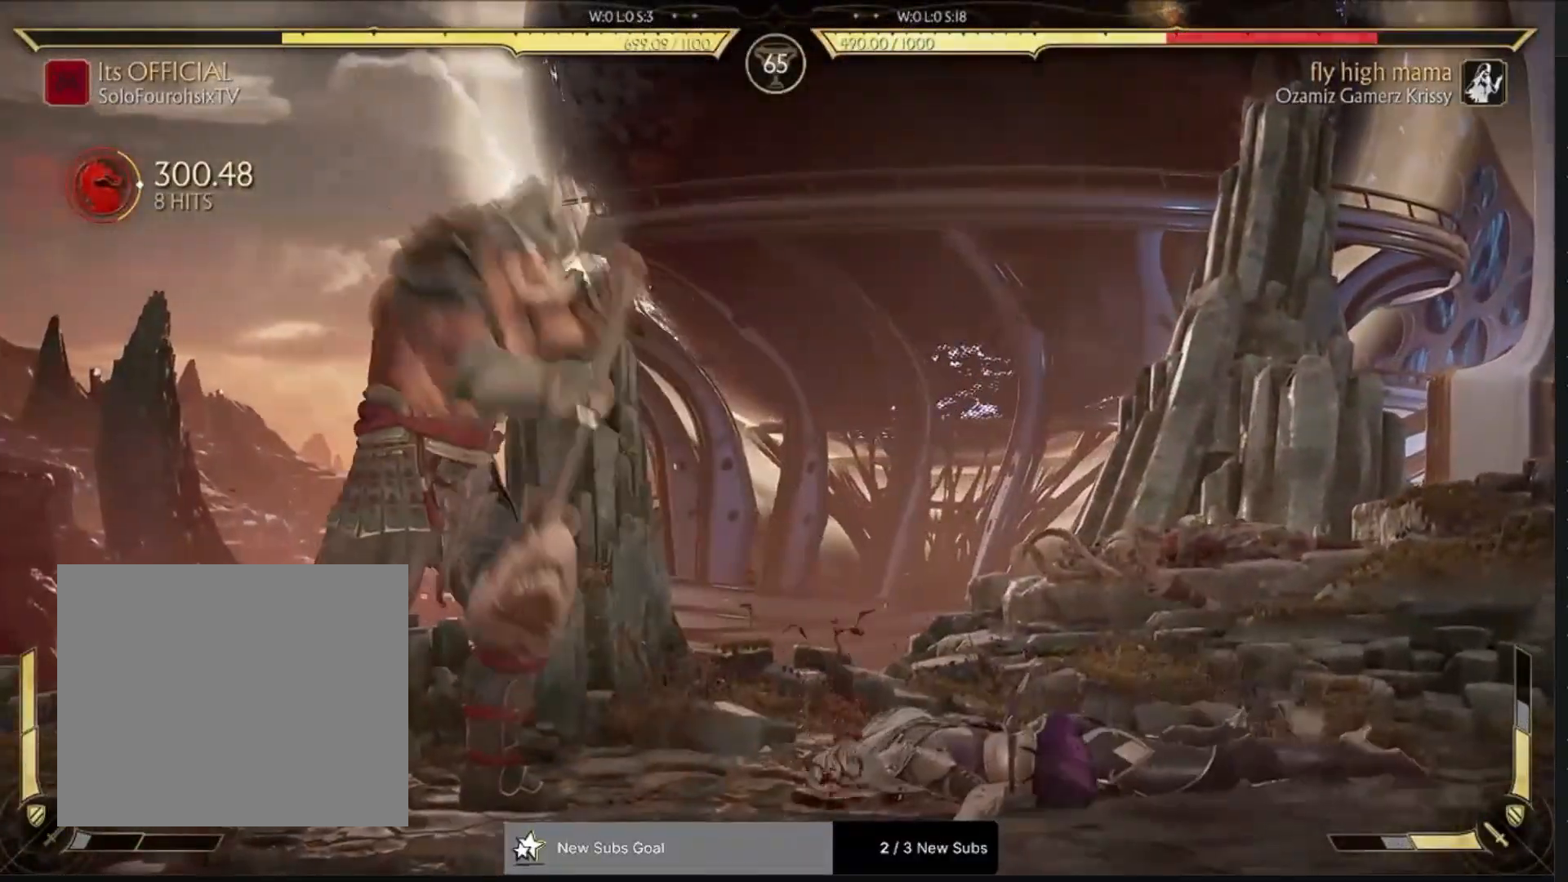
{"buttons": [], "left_stick": "center", "right_stick": "center", "events": []}
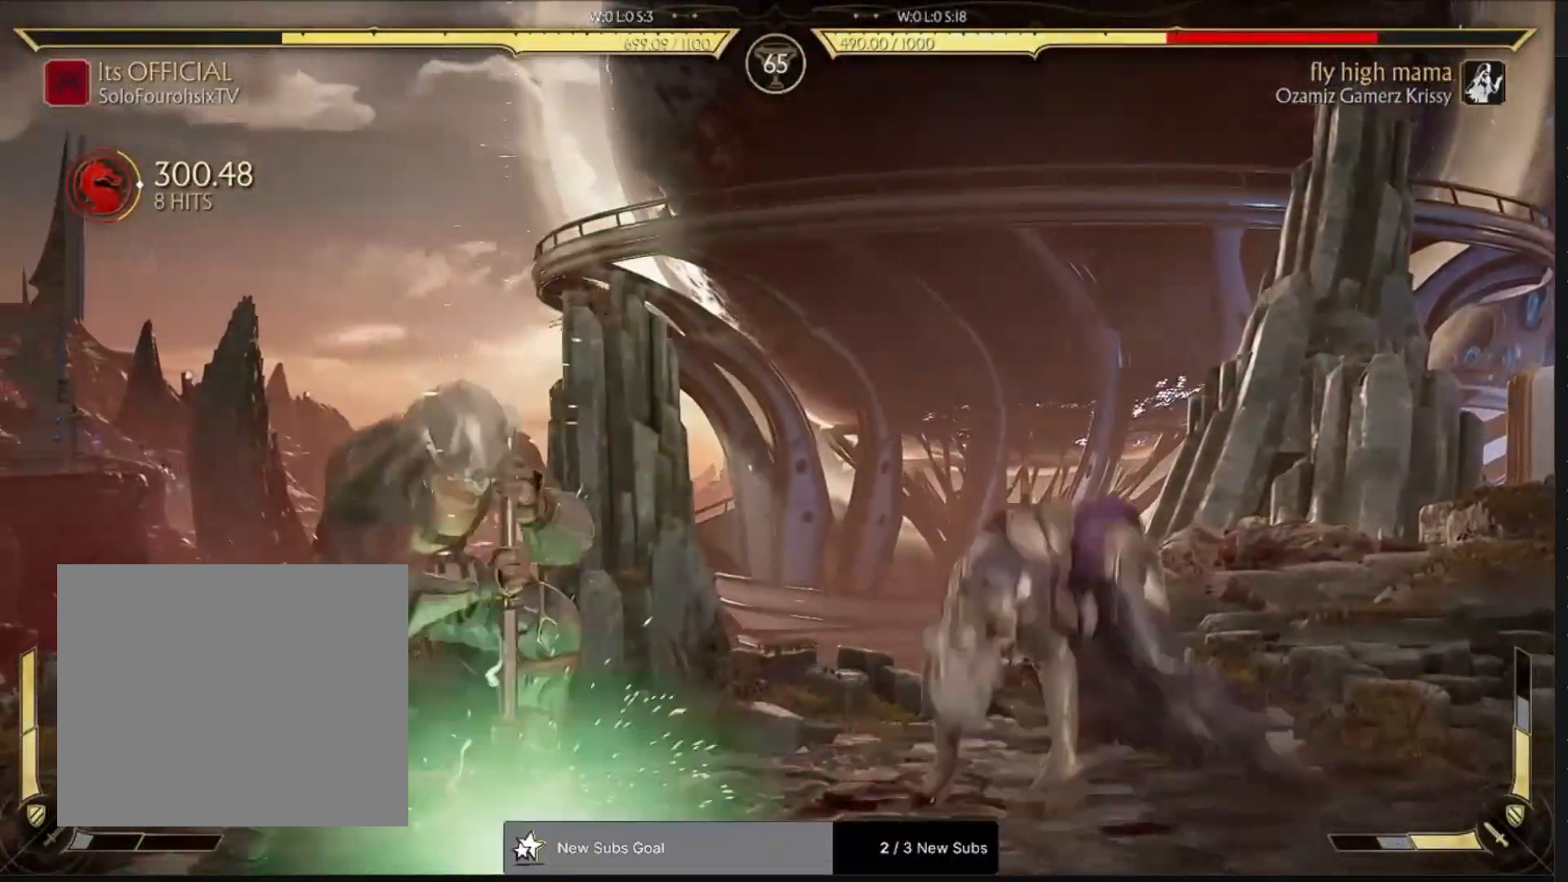
{"buttons": [], "left_stick": "center", "right_stick": "center", "events": []}
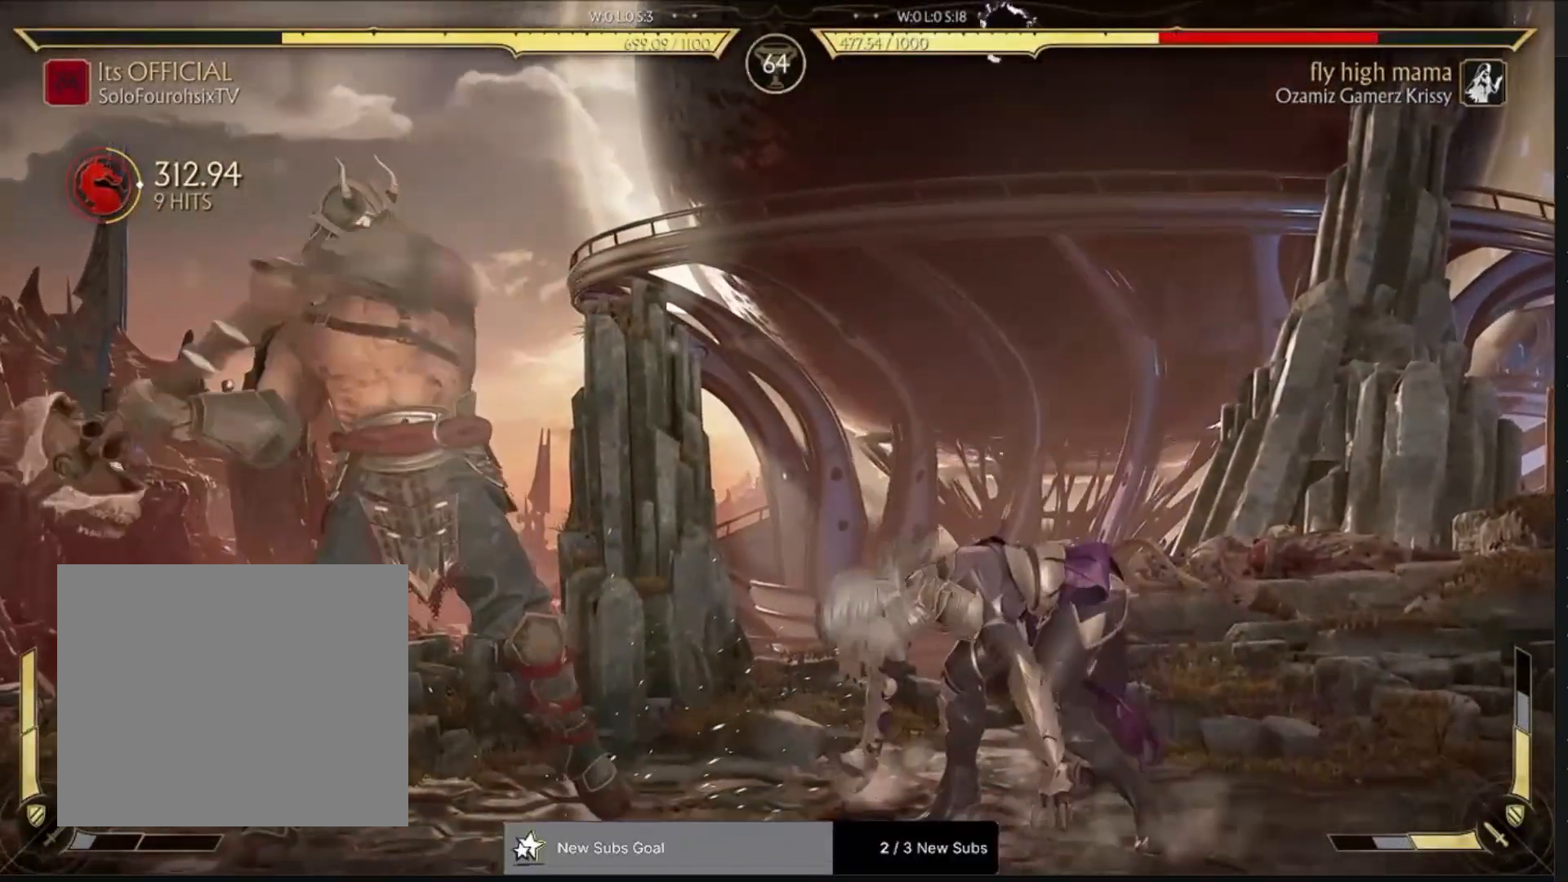
{"buttons": [], "left_stick": "center", "right_stick": "center", "events": []}
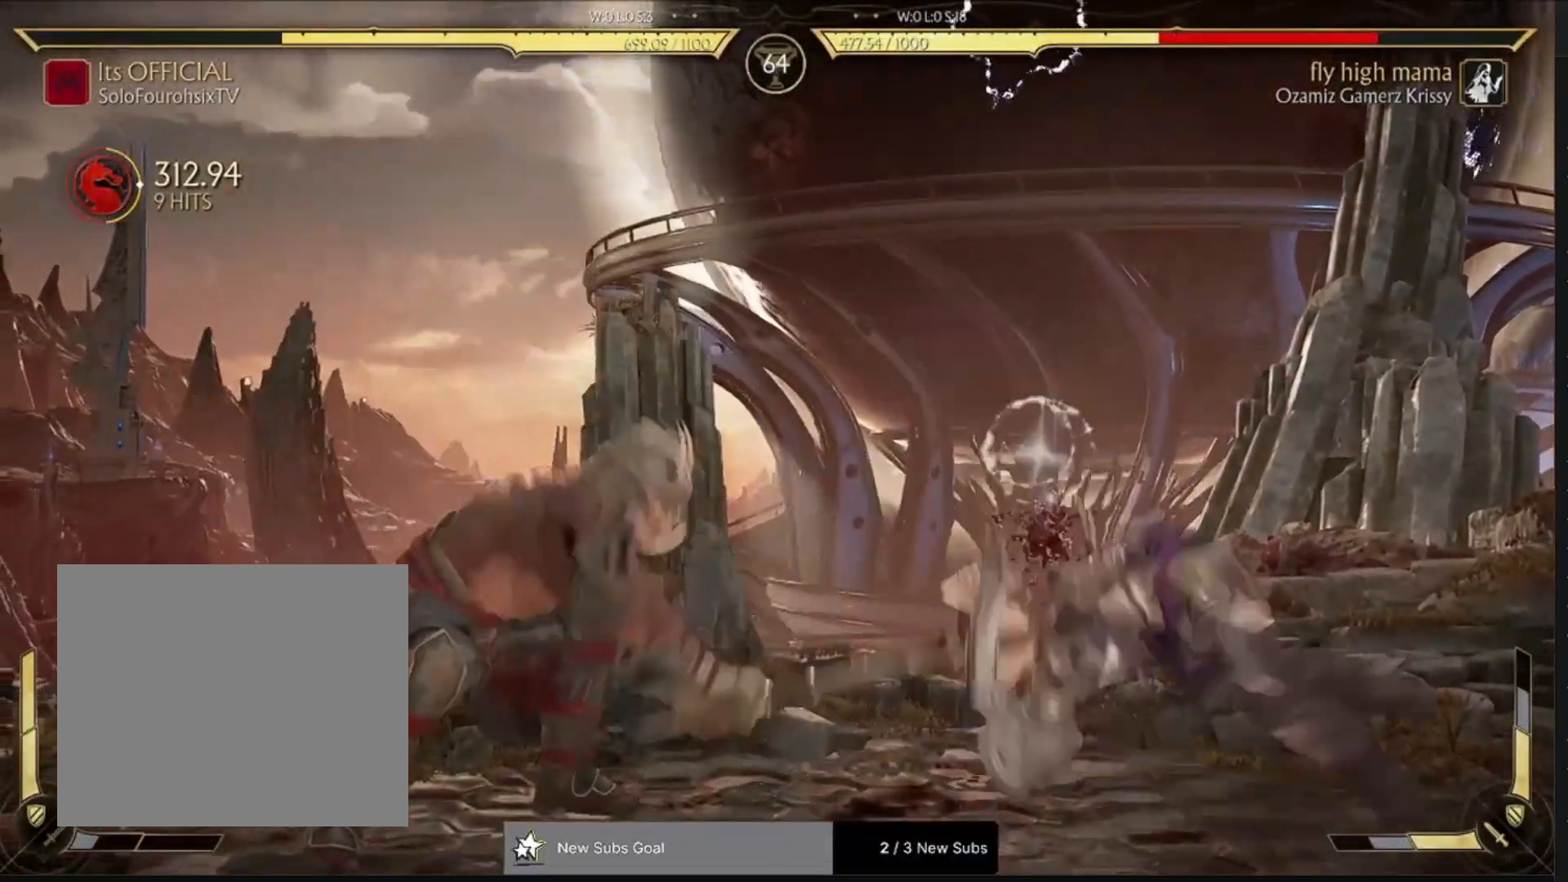
{"buttons": [], "left_stick": "center", "right_stick": "center", "events": []}
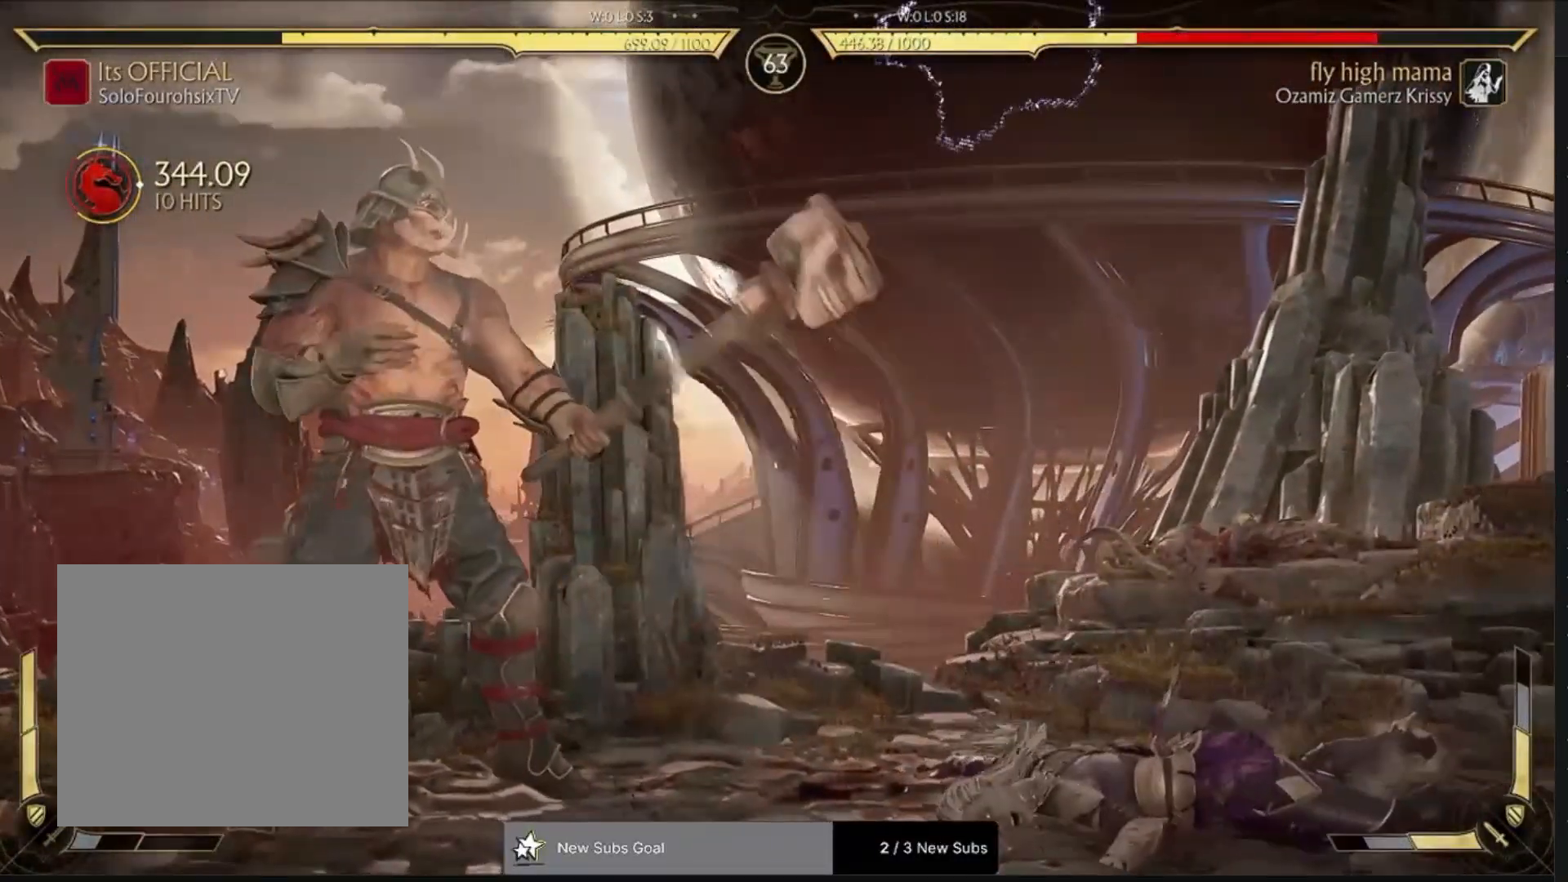
{"buttons": ["DPAD_RIGHT"], "left_stick": "center", "right_stick": "center", "events": [[150, "DPAD_RIGHT", "down"]]}
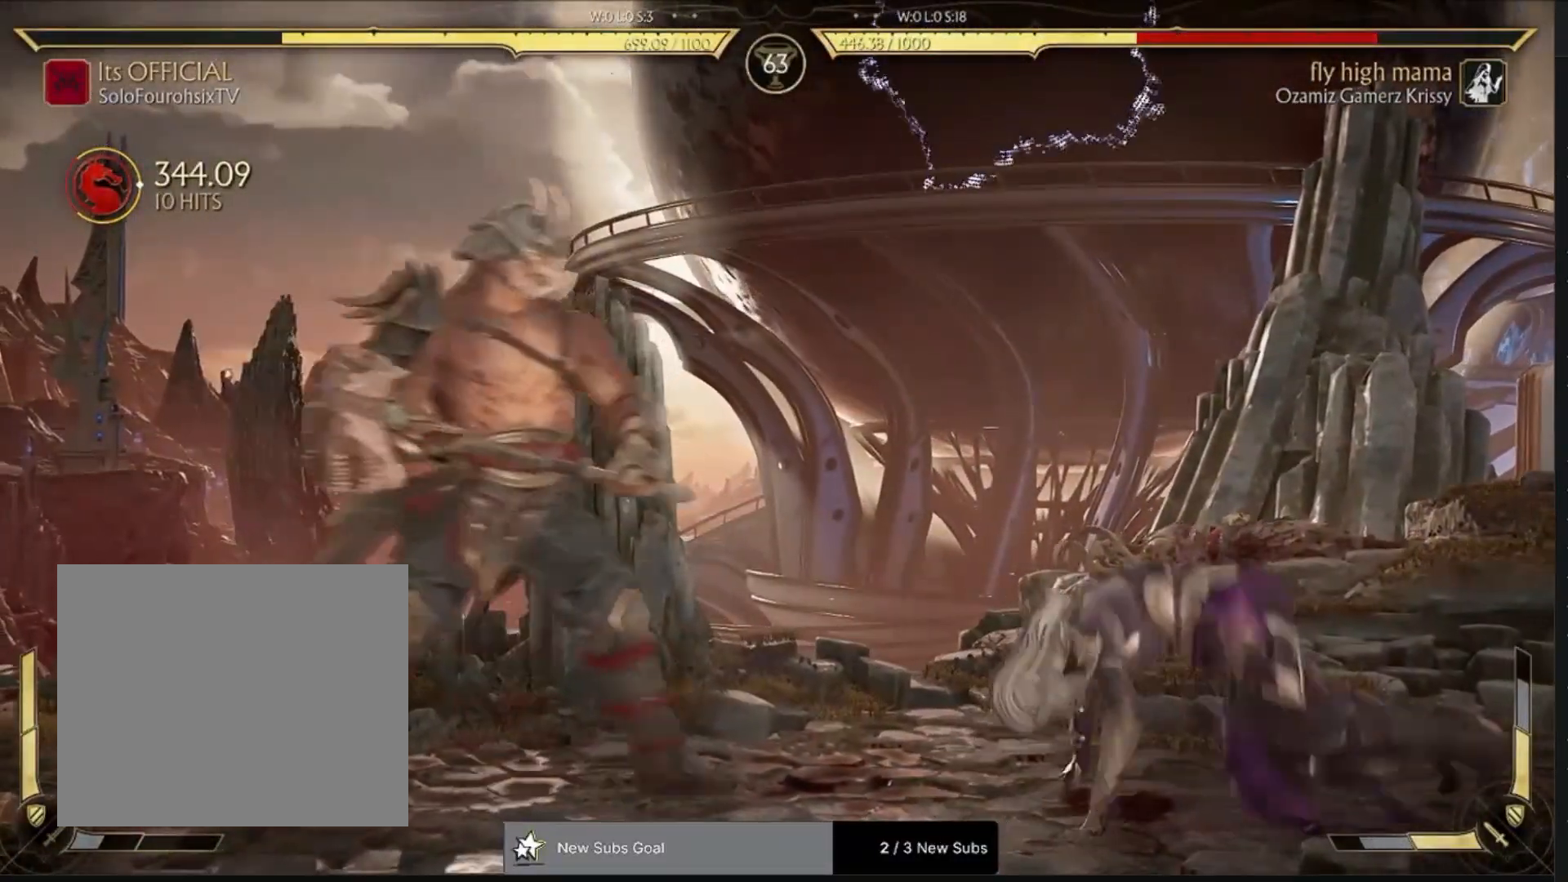
{"buttons": ["R1", "DPAD_DOWN", "DPAD_RIGHT"], "left_stick": "center", "right_stick": "center", "events": [[217, "DPAD_DOWN", "down"], [233, "R1", "down"]]}
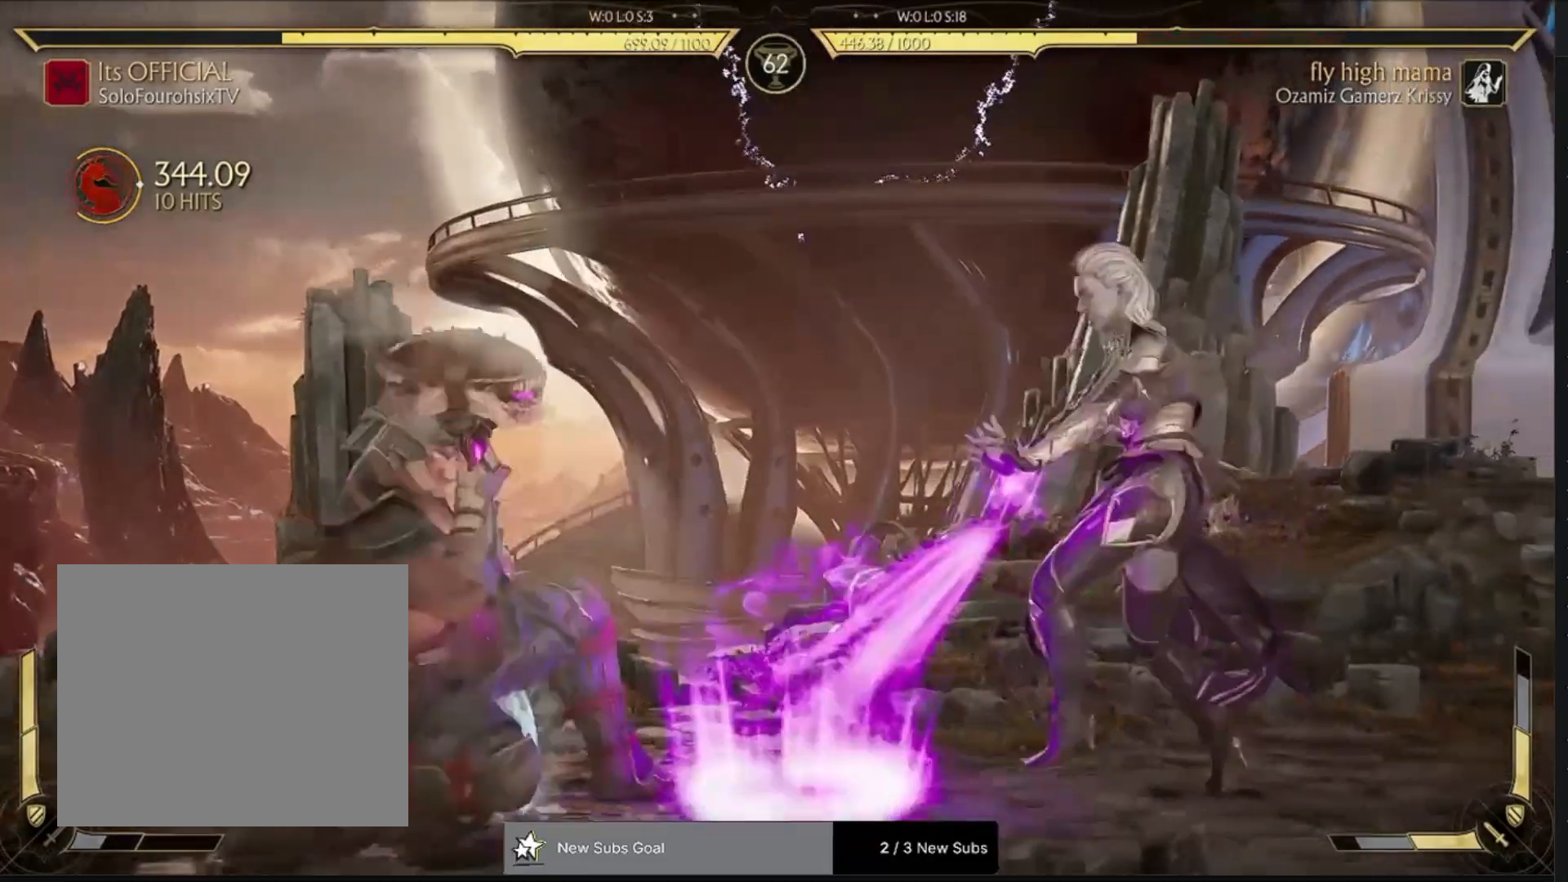
{"buttons": [], "left_stick": "center", "right_stick": "center", "events": [[17, "DPAD_DOWN", "up"], [83, "DPAD_RIGHT", "up"], [400, "R1", "up"]]}
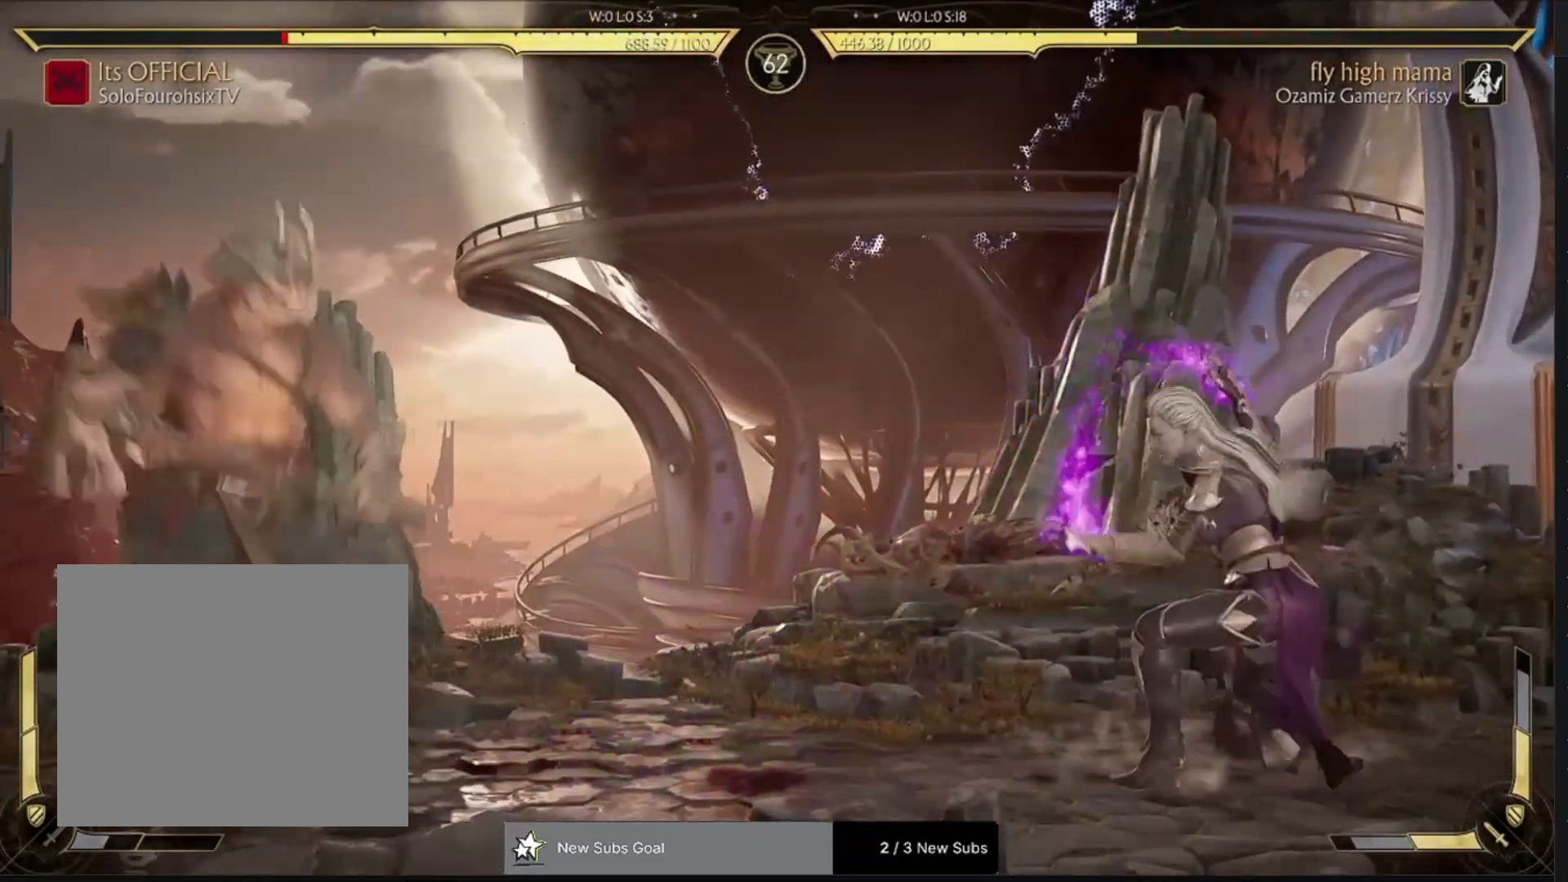
{"buttons": [], "left_stick": "center", "right_stick": "center", "events": []}
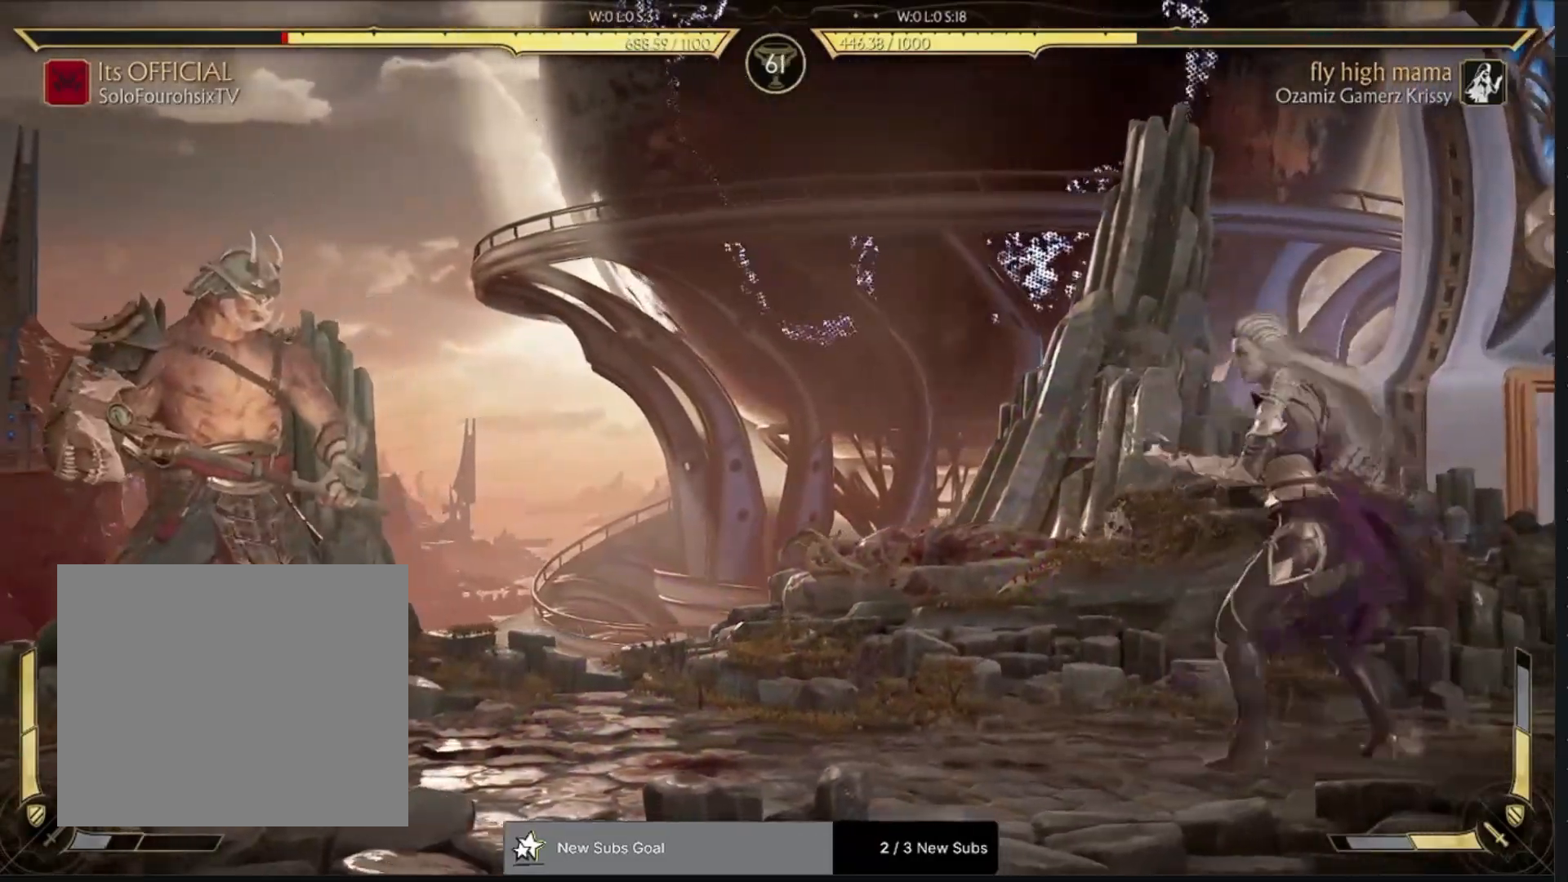
{"buttons": ["CIRCLE", "DPAD_RIGHT"], "left_stick": "center", "right_stick": "center", "events": [[133, "DPAD_DOWN", "down"], [200, "DPAD_LEFT", "down"], [267, "CIRCLE", "down"], [350, "CIRCLE", "up"], [383, "DPAD_LEFT", "up"], [383, "DPAD_RIGHT", "down"], [450, "CIRCLE", "down"], [500, "DPAD_DOWN", "up"]]}
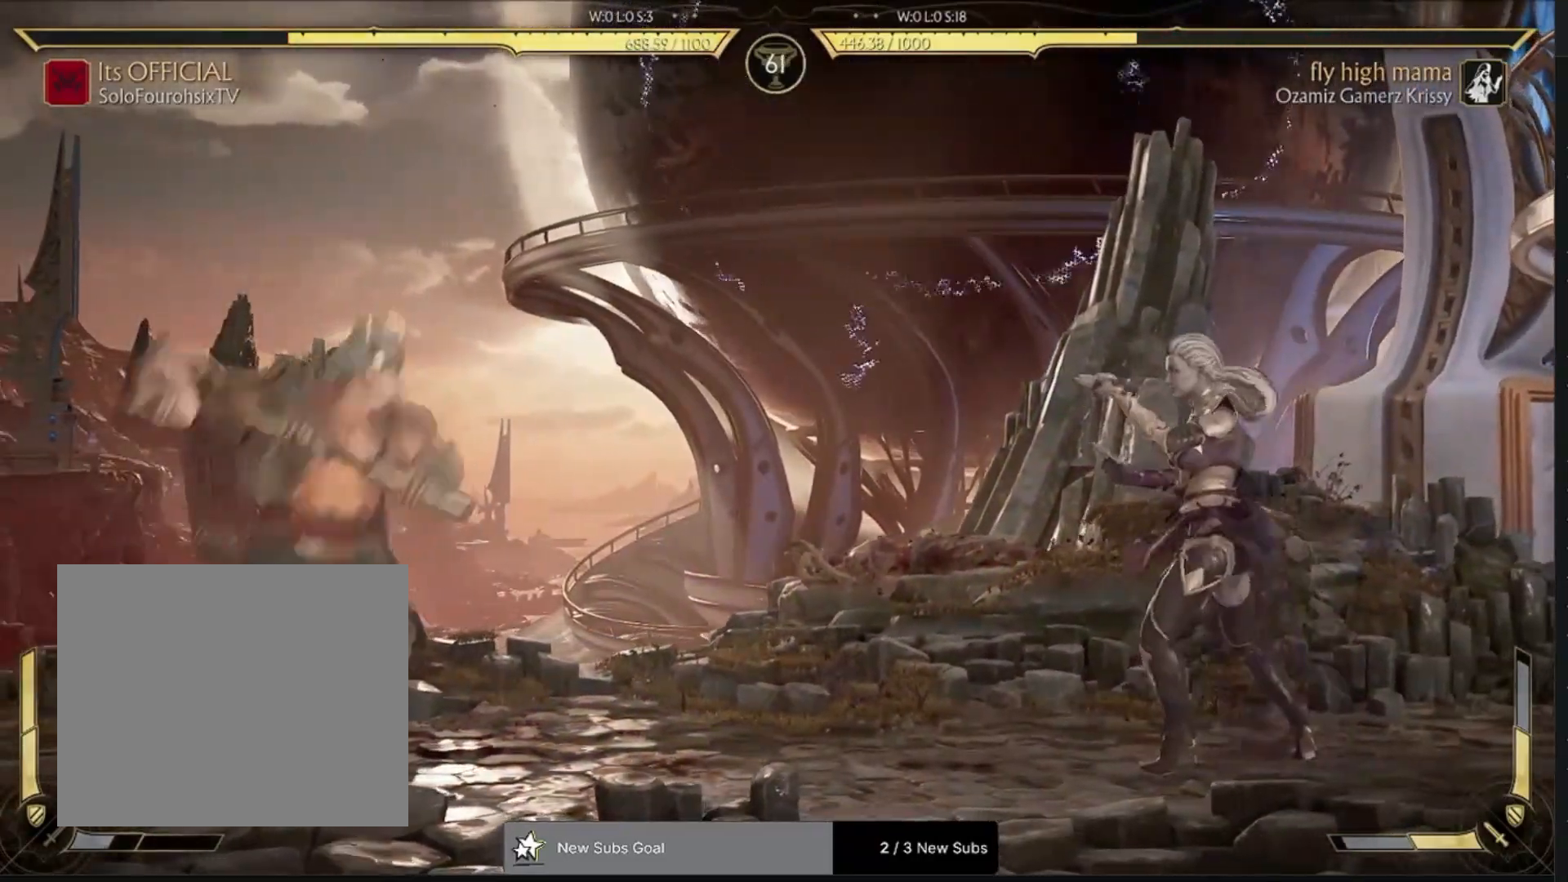
{"buttons": [], "left_stick": "center", "right_stick": "center", "events": [[50, "CIRCLE", "up"], [50, "DPAD_RIGHT", "up"]]}
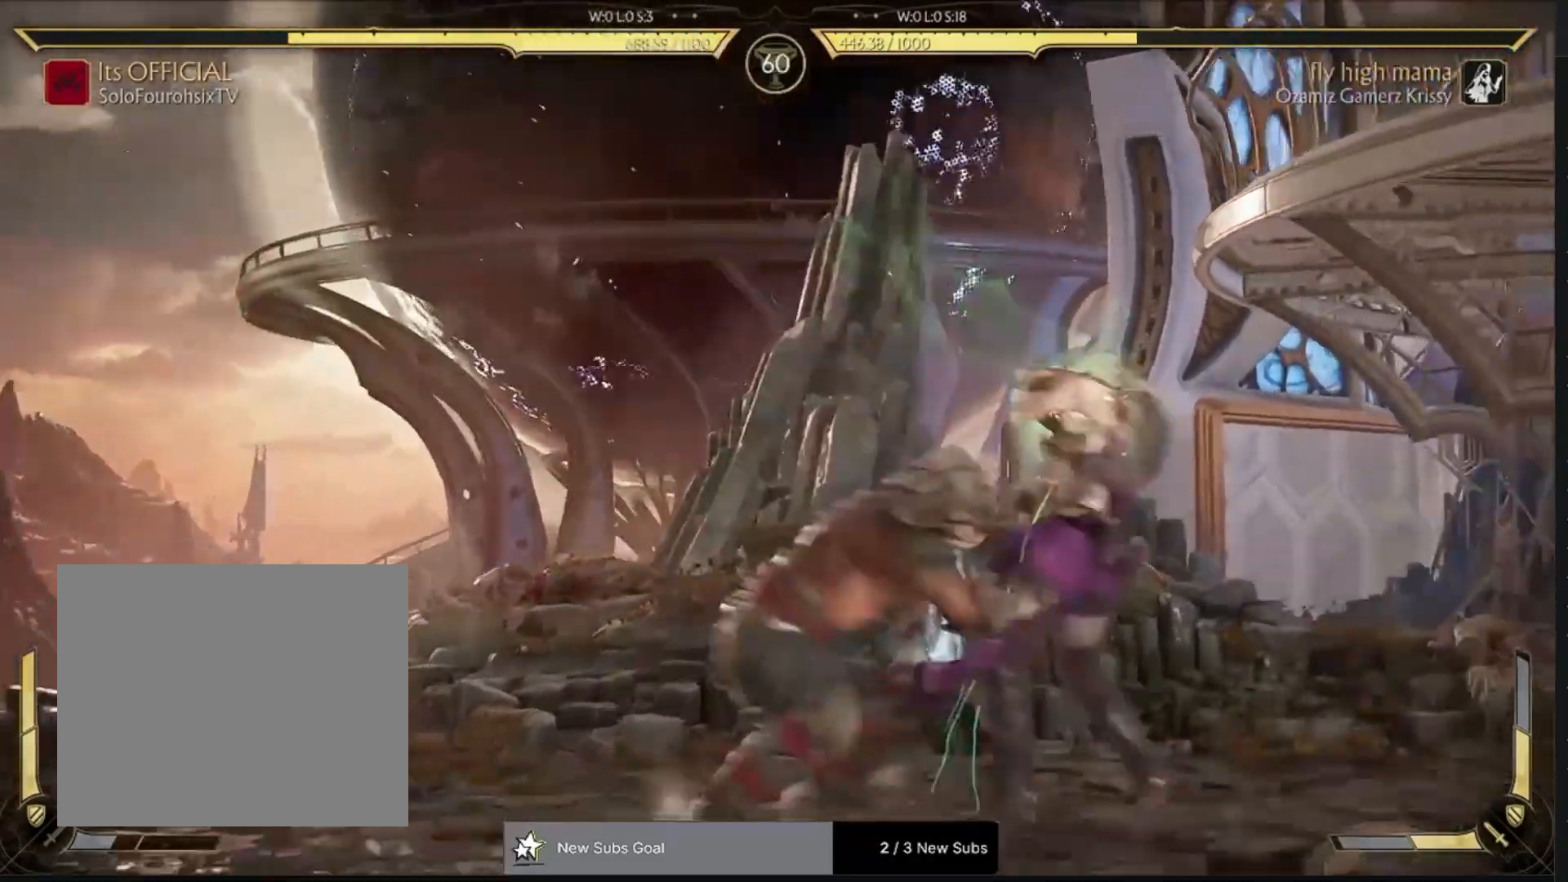
{"buttons": ["CROSS", "CIRCLE", "DPAD_DOWN"], "left_stick": "center", "right_stick": "center", "events": [[383, "DPAD_DOWN", "down"], [417, "CROSS", "down"], [500, "CIRCLE", "down"]]}
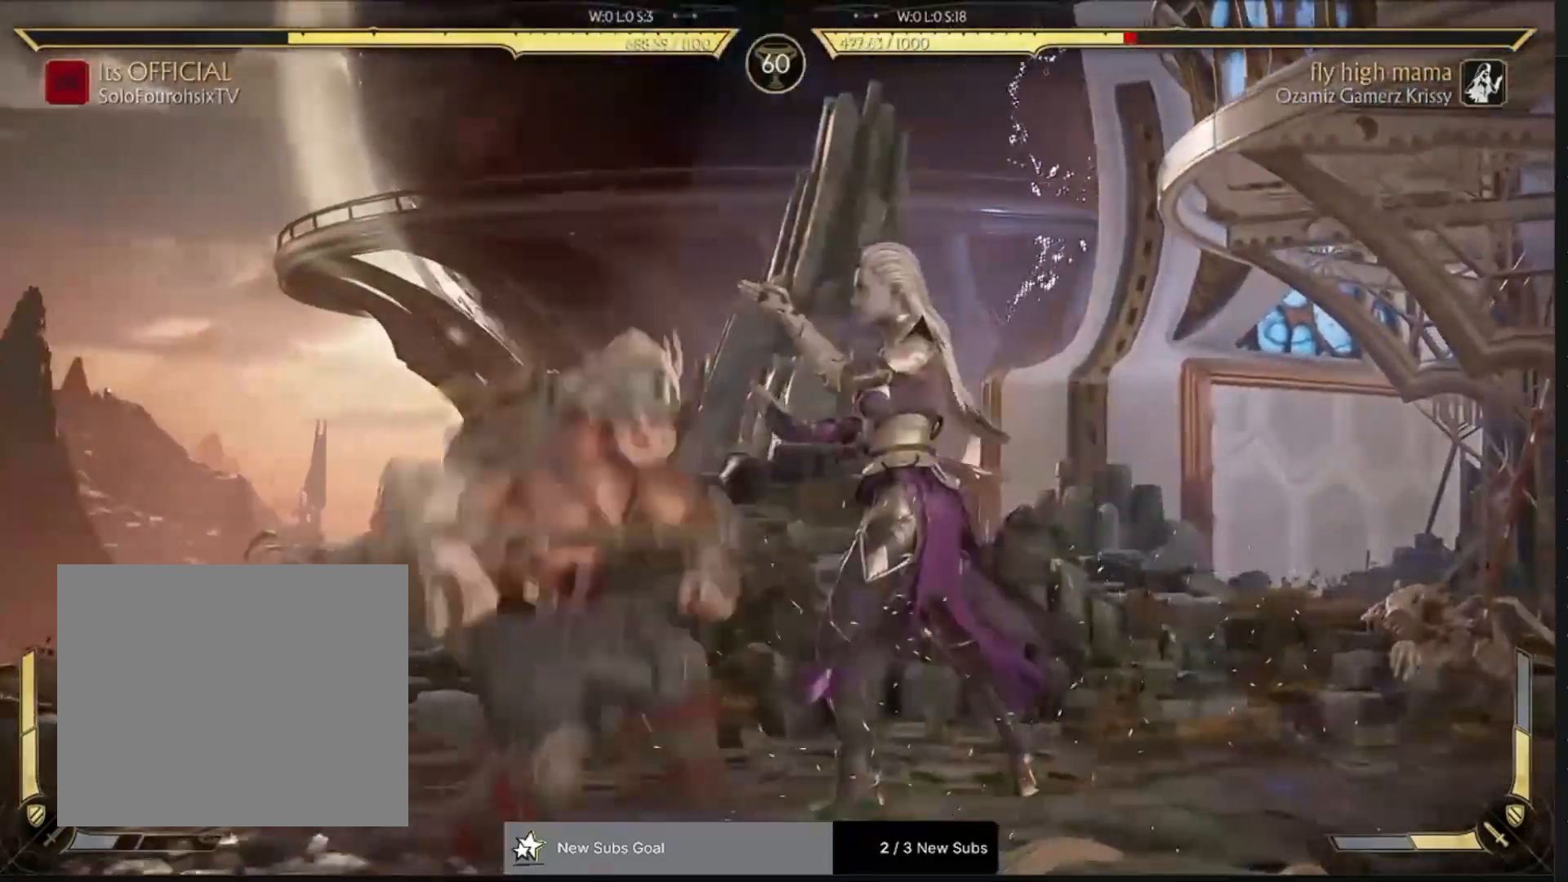
{"buttons": ["CROSS", "DPAD_RIGHT"], "left_stick": "center", "right_stick": "center", "events": [[33, "CROSS", "up"], [100, "CIRCLE", "up"], [217, "DPAD_DOWN", "up"], [283, "right_stick", "down"], [367, "DPAD_RIGHT", "down"], [450, "CROSS", "down"], [467, "right_stick", "center"]]}
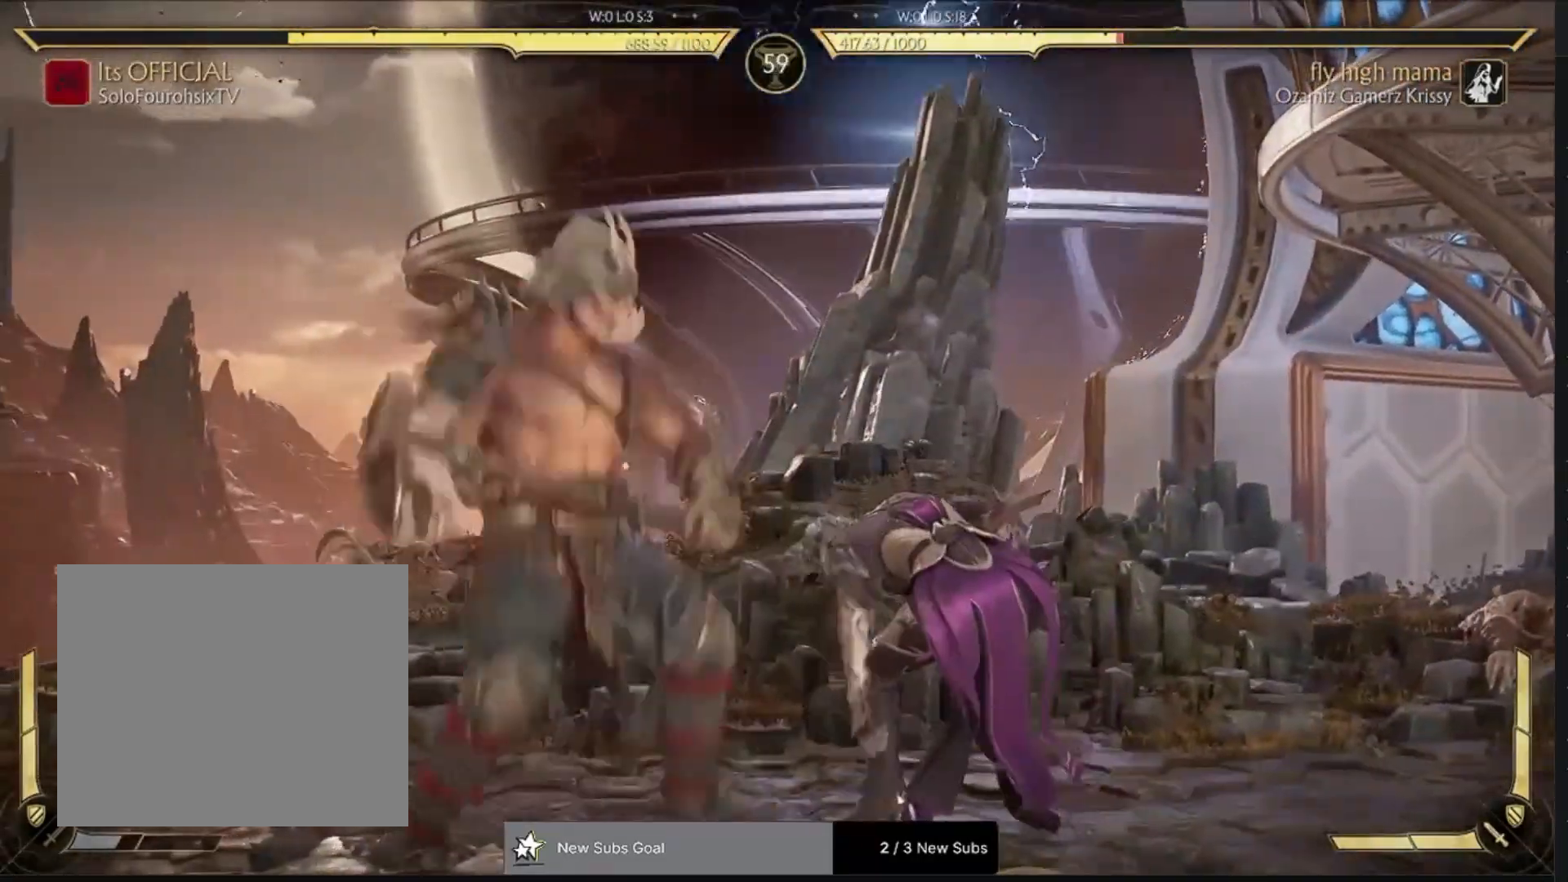
{"buttons": [], "left_stick": "center", "right_stick": "center", "events": [[50, "CIRCLE", "down"], [50, "DPAD_RIGHT", "up"], [67, "CROSS", "up"], [150, "CIRCLE", "up"]]}
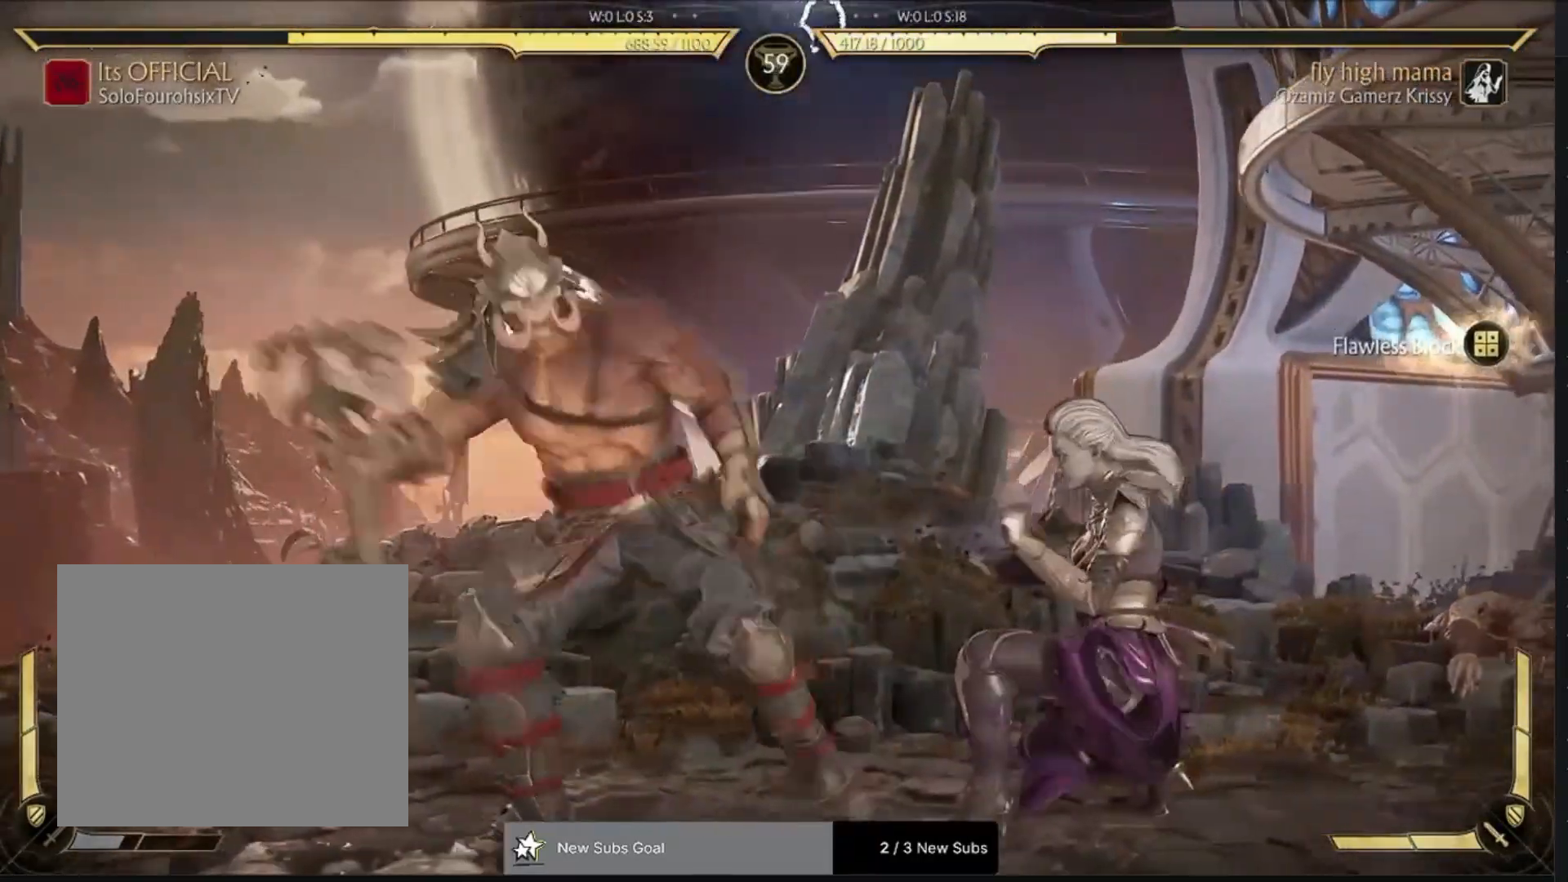
{"buttons": [], "left_stick": "center", "right_stick": "center", "events": [[83, "DPAD_LEFT", "down"], [217, "DPAD_LEFT", "up"]]}
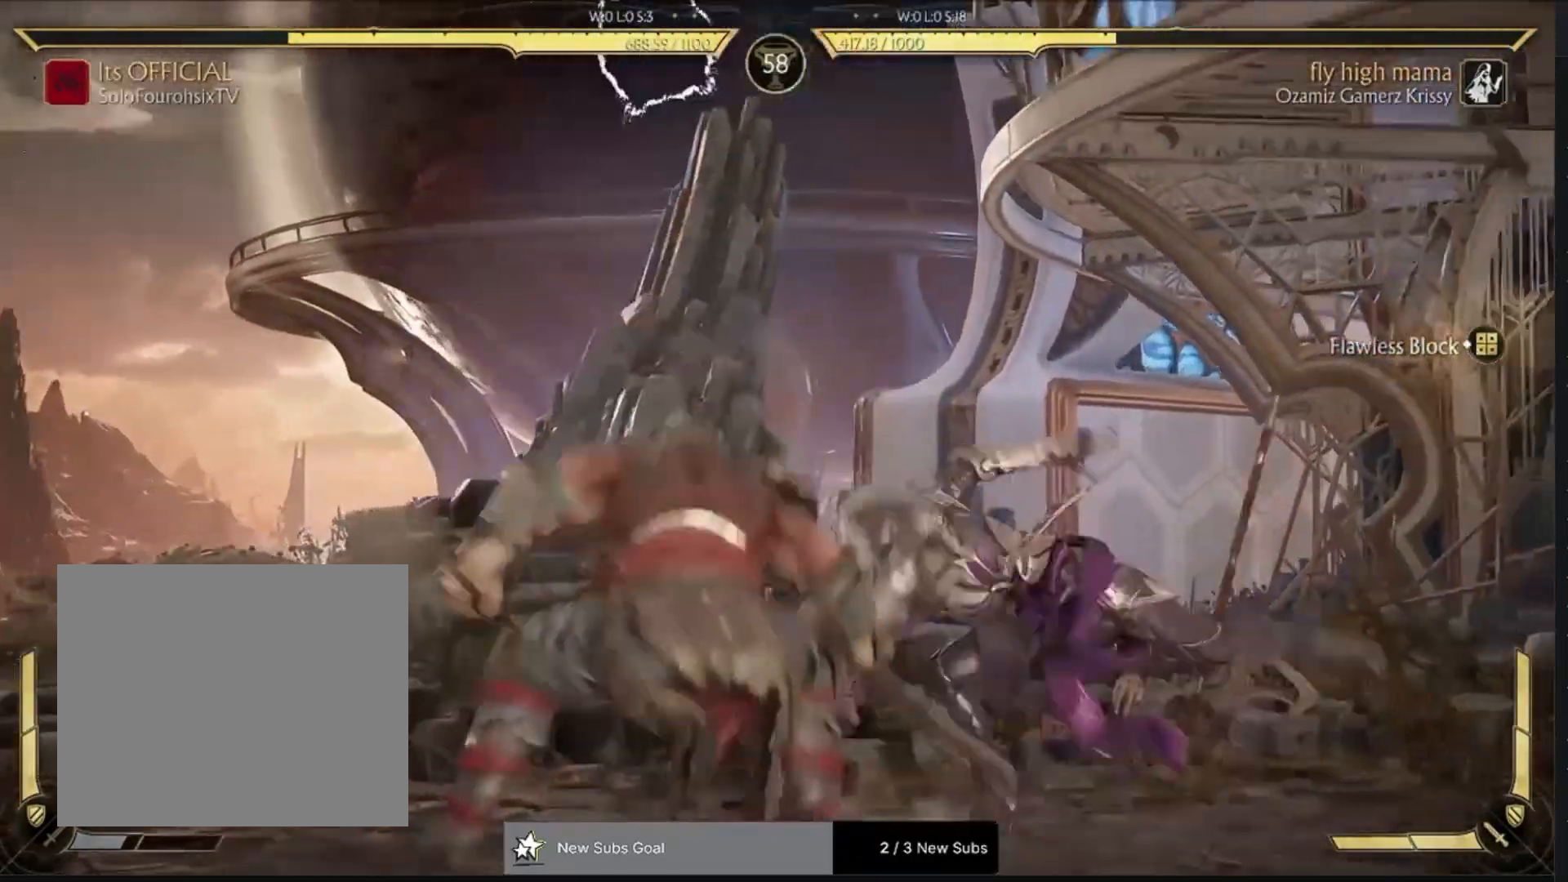
{"buttons": ["DPAD_LEFT"], "left_stick": "center", "right_stick": "center", "events": [[483, "DPAD_LEFT", "down"]]}
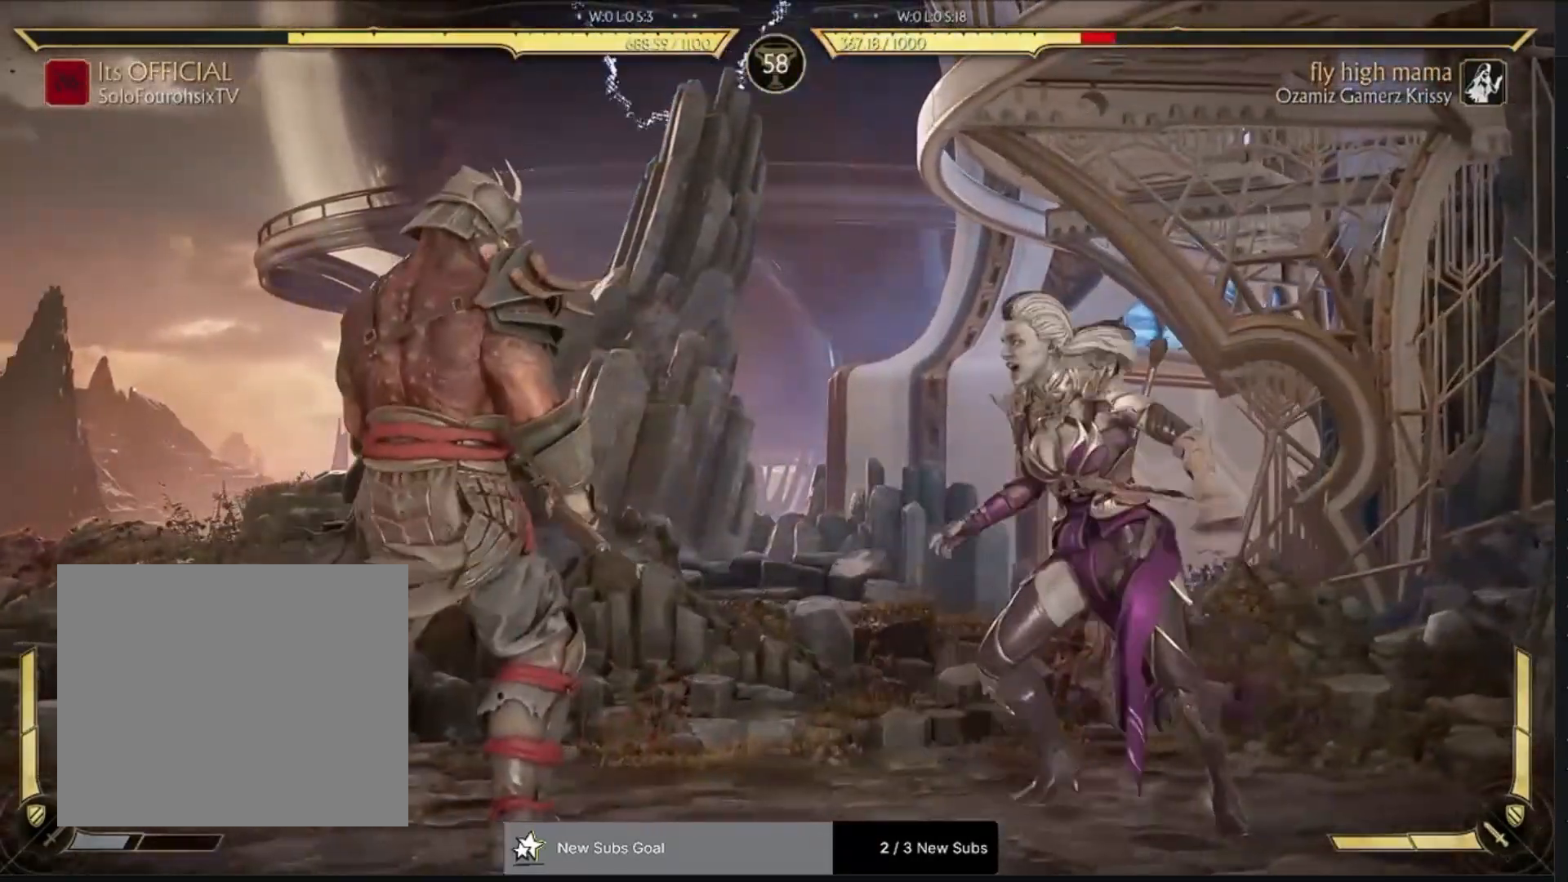
{"buttons": ["CROSS", "DPAD_LEFT"], "left_stick": "center", "right_stick": "center", "events": [[350, "CROSS", "down"]]}
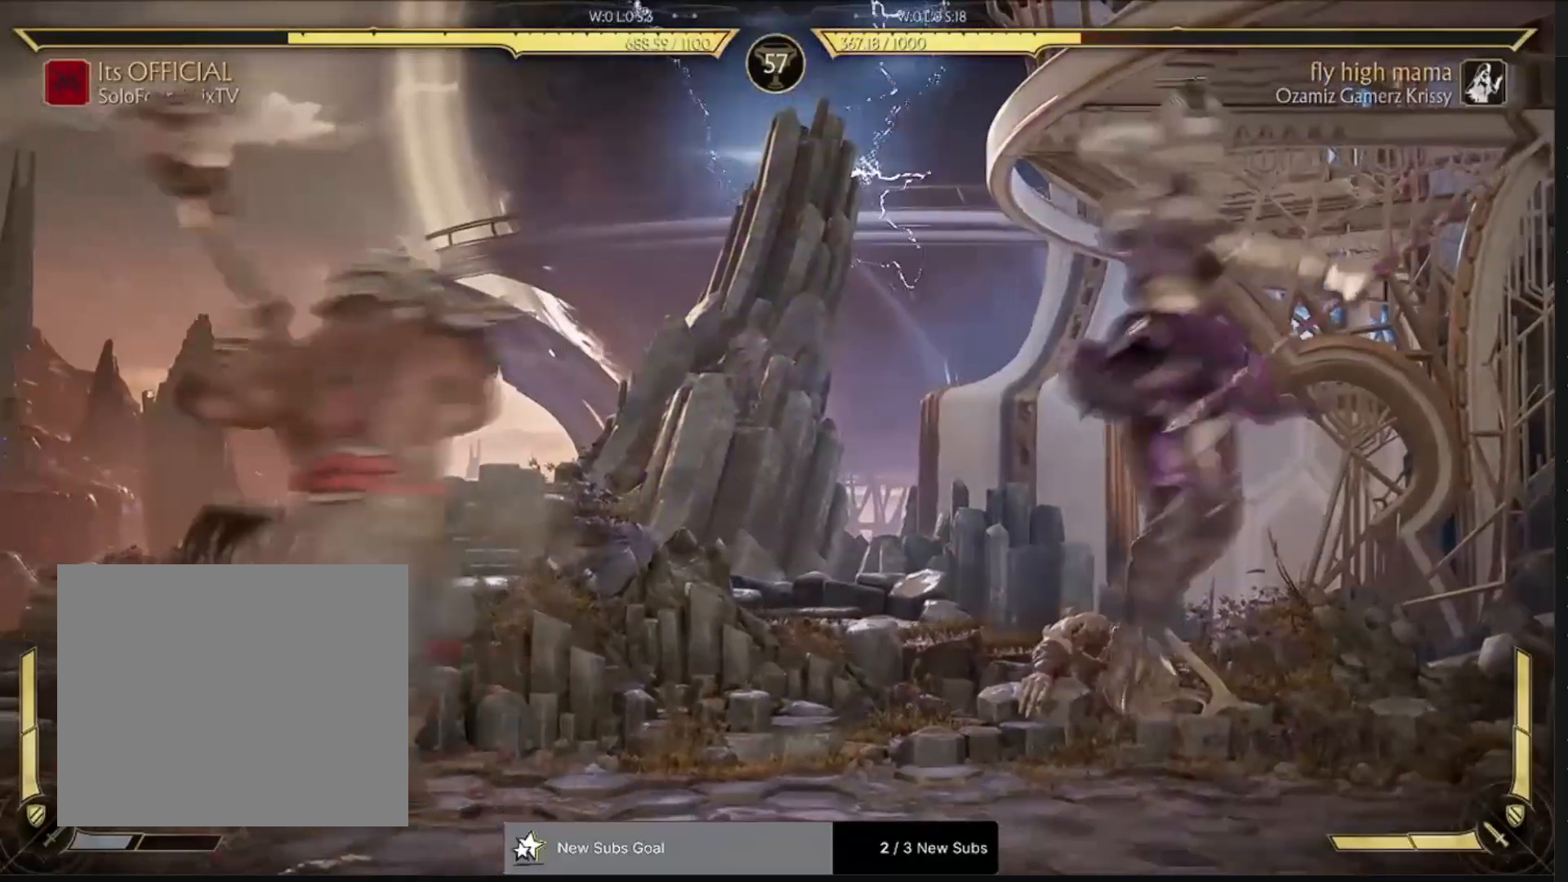
{"buttons": [], "left_stick": "center", "right_stick": "center", "events": [[83, "DPAD_LEFT", "up"], [150, "CROSS", "up"]]}
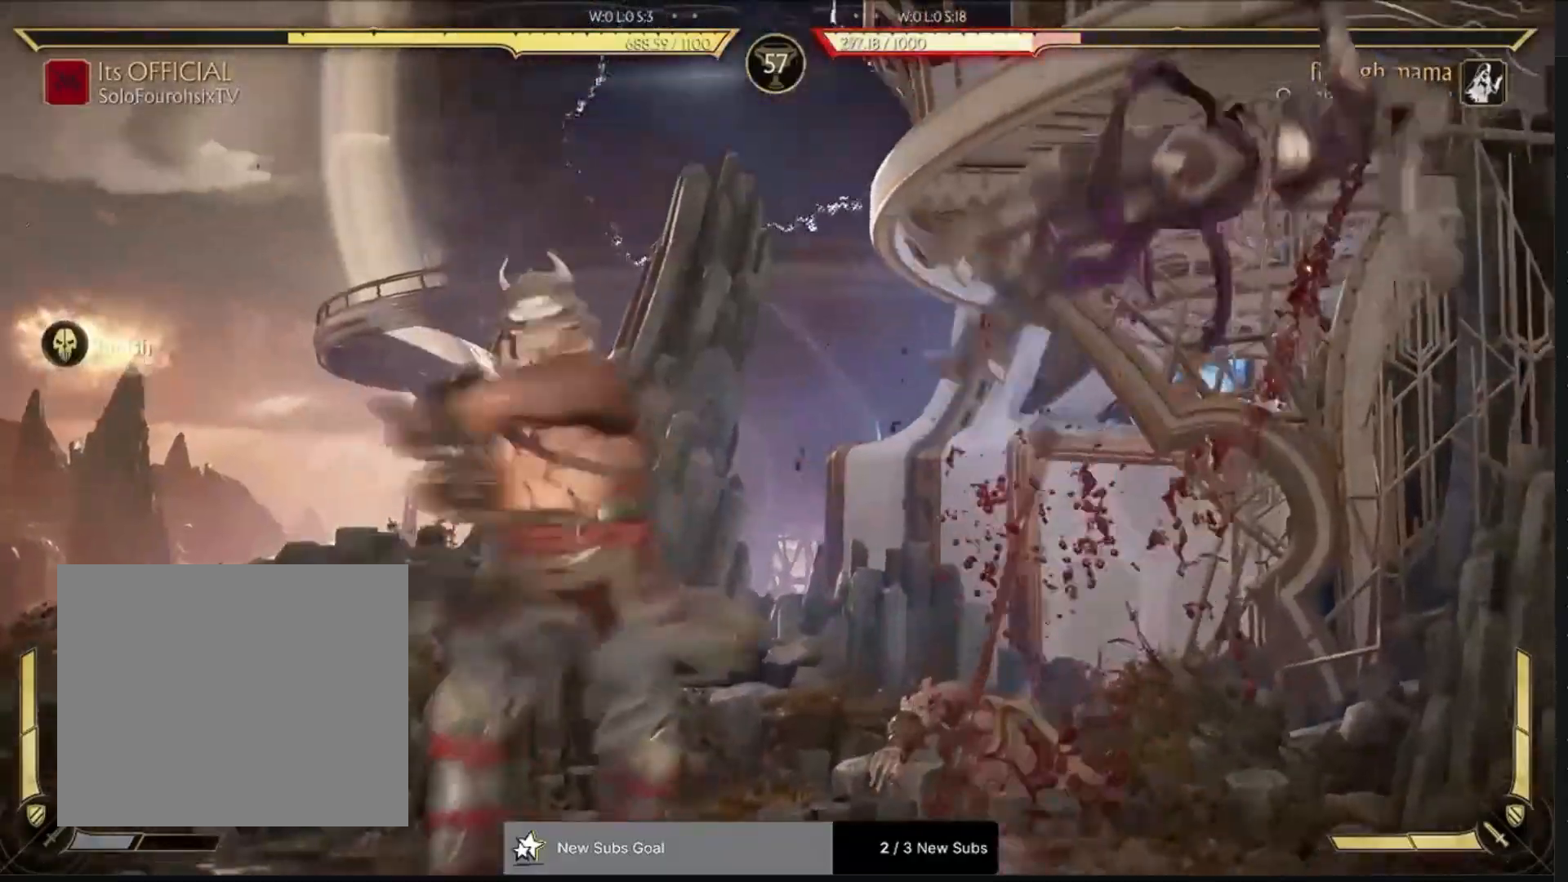
{"buttons": [], "left_stick": "center", "right_stick": "center", "events": [[50, "DPAD_LEFT", "down"], [100, "CROSS", "down"], [417, "CROSS", "up"], [433, "DPAD_LEFT", "up"]]}
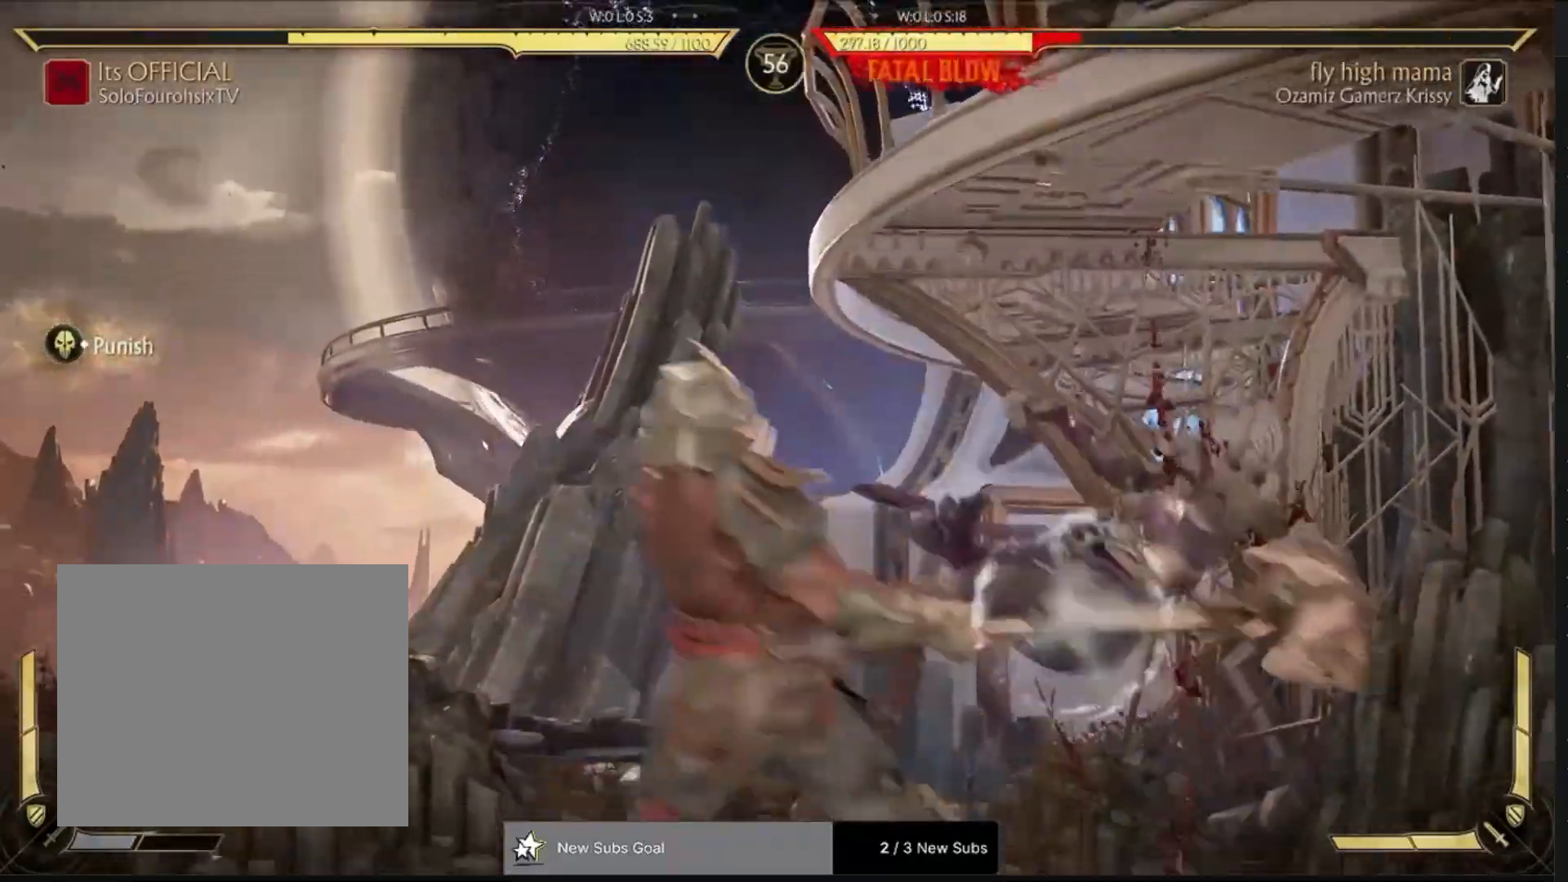
{"buttons": ["CROSS", "DPAD_LEFT"], "left_stick": "center", "right_stick": "center", "events": [[317, "DPAD_LEFT", "down"], [350, "CROSS", "down"]]}
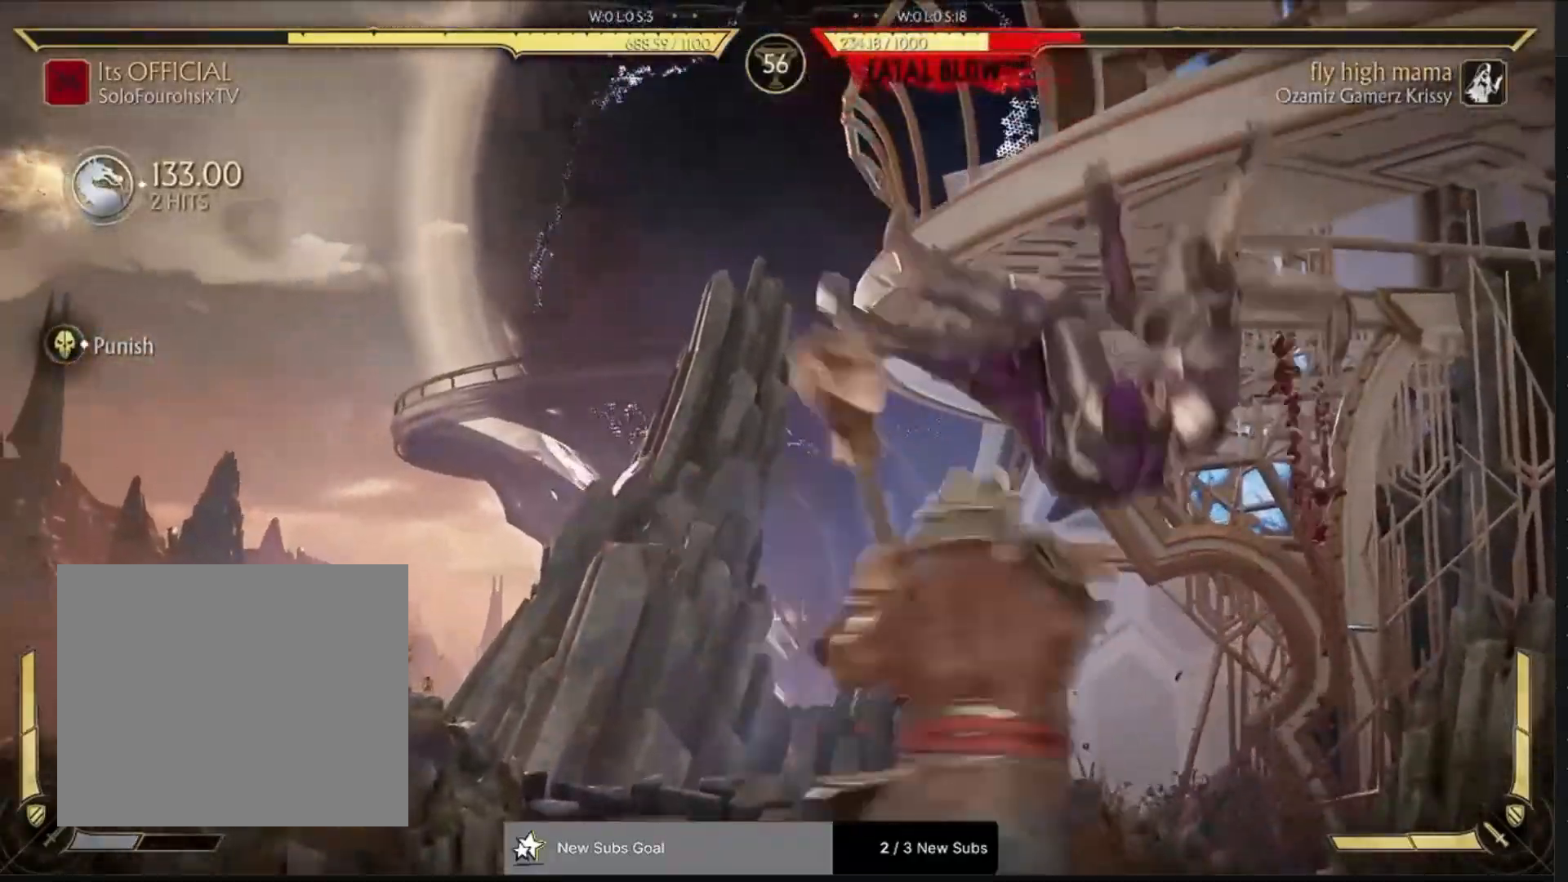
{"buttons": [], "left_stick": "center", "right_stick": "center", "events": [[217, "CROSS", "up"], [217, "DPAD_LEFT", "up"]]}
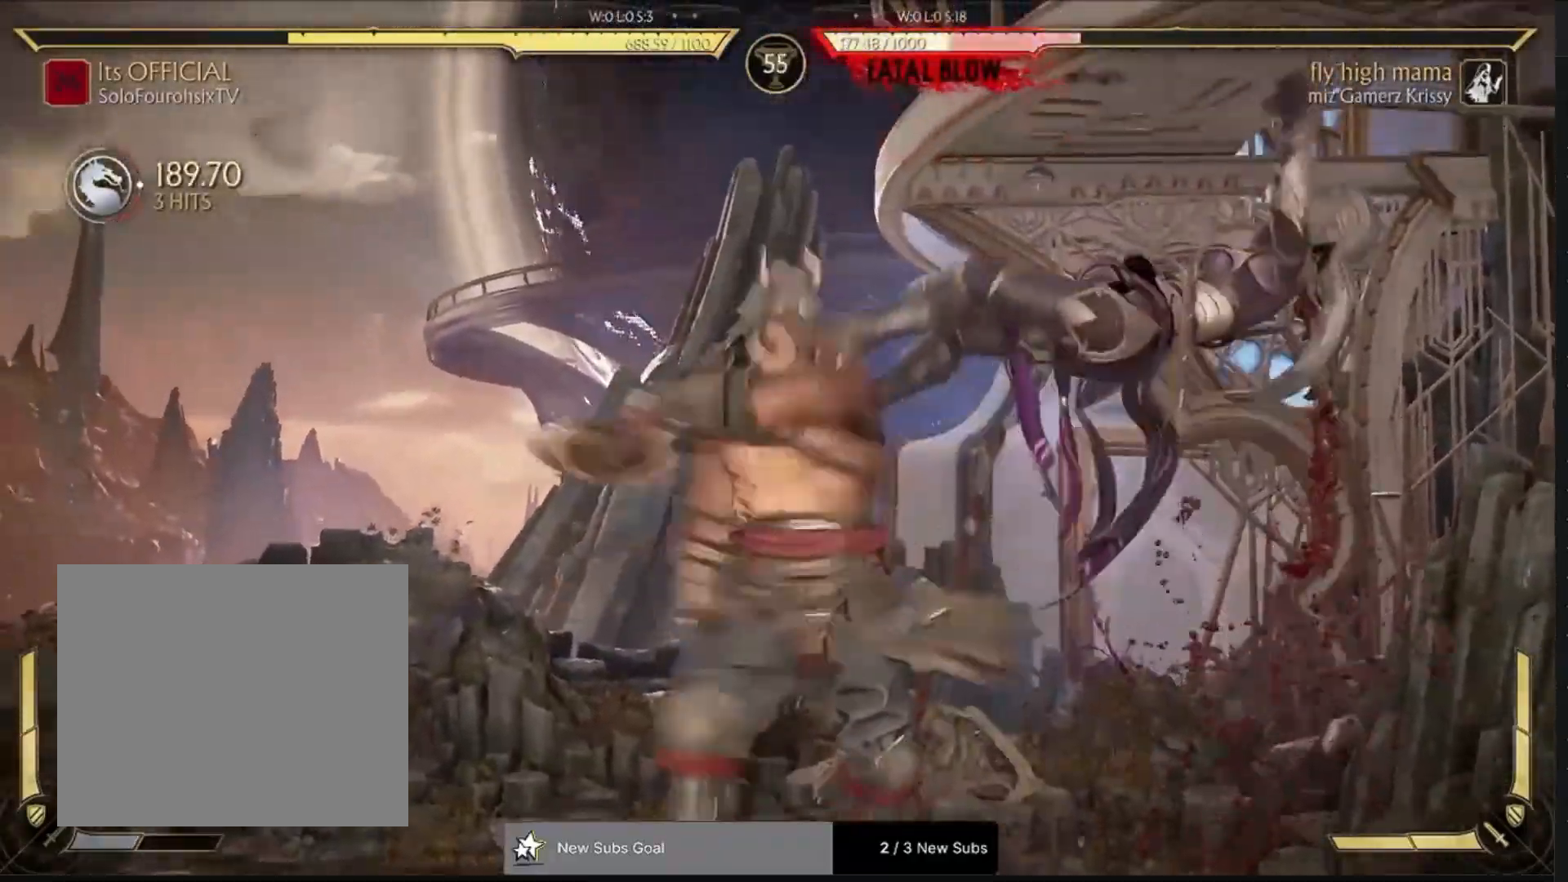
{"buttons": ["L2", "DPAD_RIGHT"], "left_stick": "center", "right_stick": "center", "events": [[100, "CIRCLE", "down"], [183, "DPAD_LEFT", "down"], [200, "CIRCLE", "up"], [283, "CROSS", "down"], [283, "DPAD_LEFT", "up"], [333, "DPAD_RIGHT", "down"], [400, "L2", "down"], [417, "CROSS", "up"]]}
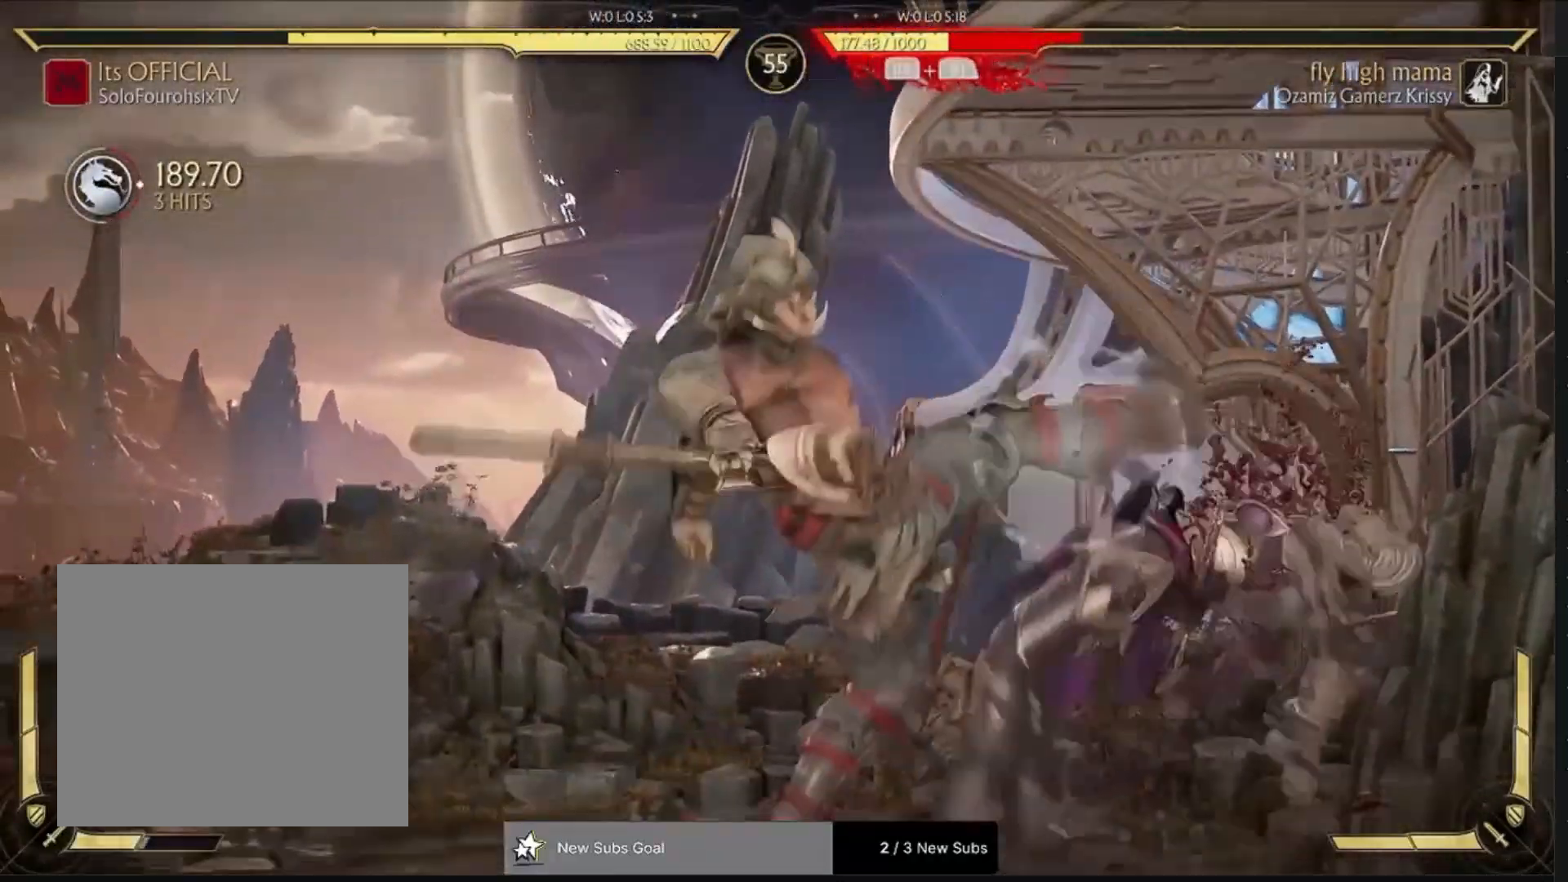
{"buttons": [], "left_stick": "center", "right_stick": "center", "events": [[83, "DPAD_RIGHT", "up"], [83, "L2", "up"], [150, "L2", "down"], [250, "L2", "up"], [300, "L2", "down"], [417, "L2", "up"]]}
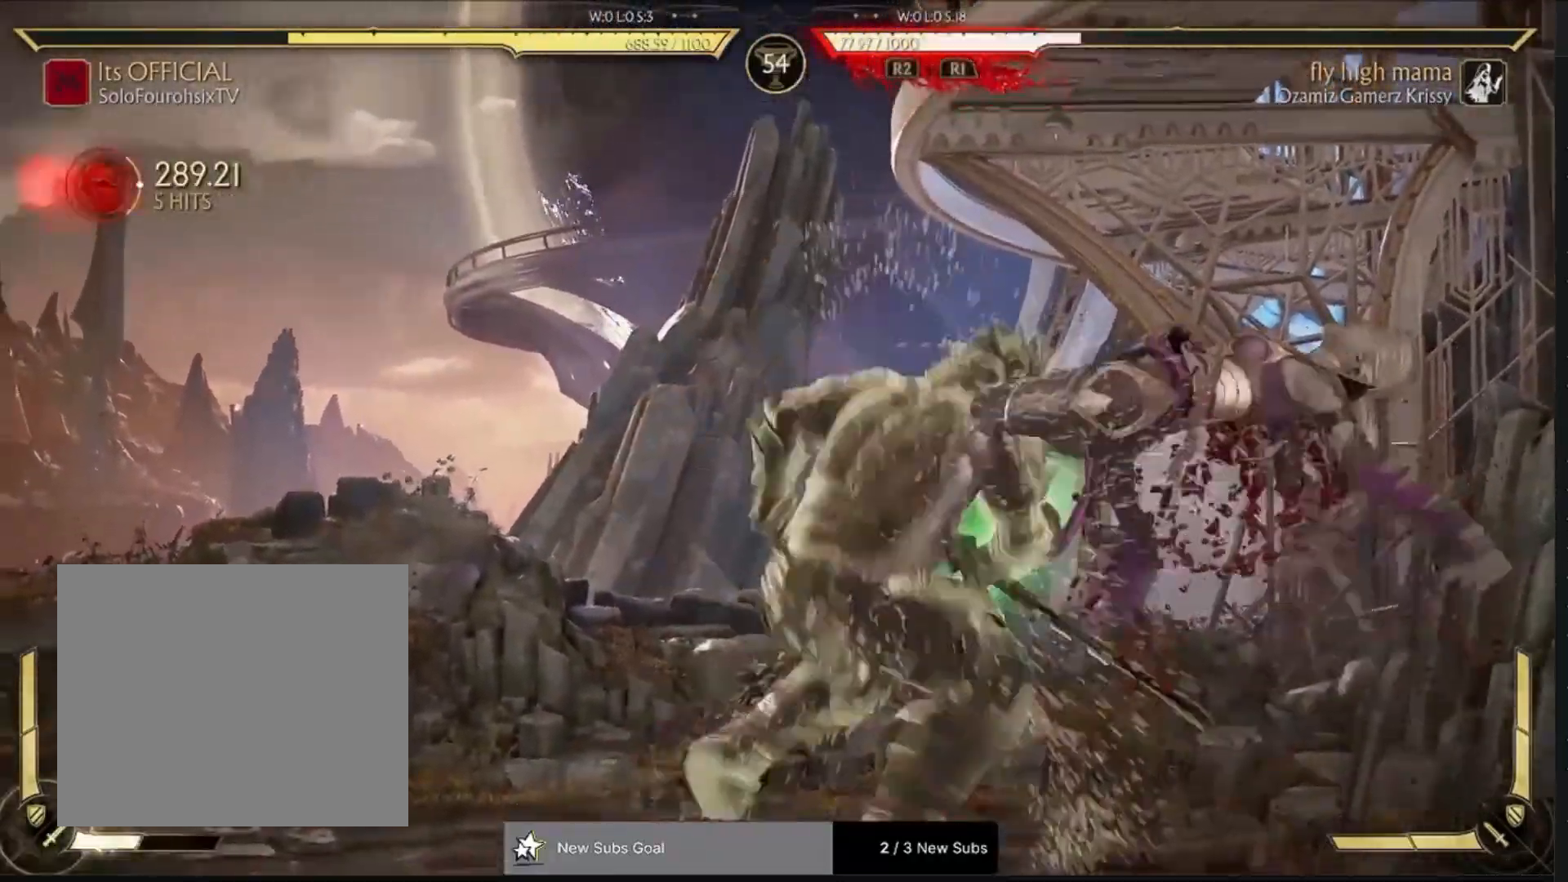
{"buttons": [], "left_stick": "center", "right_stick": "center", "events": []}
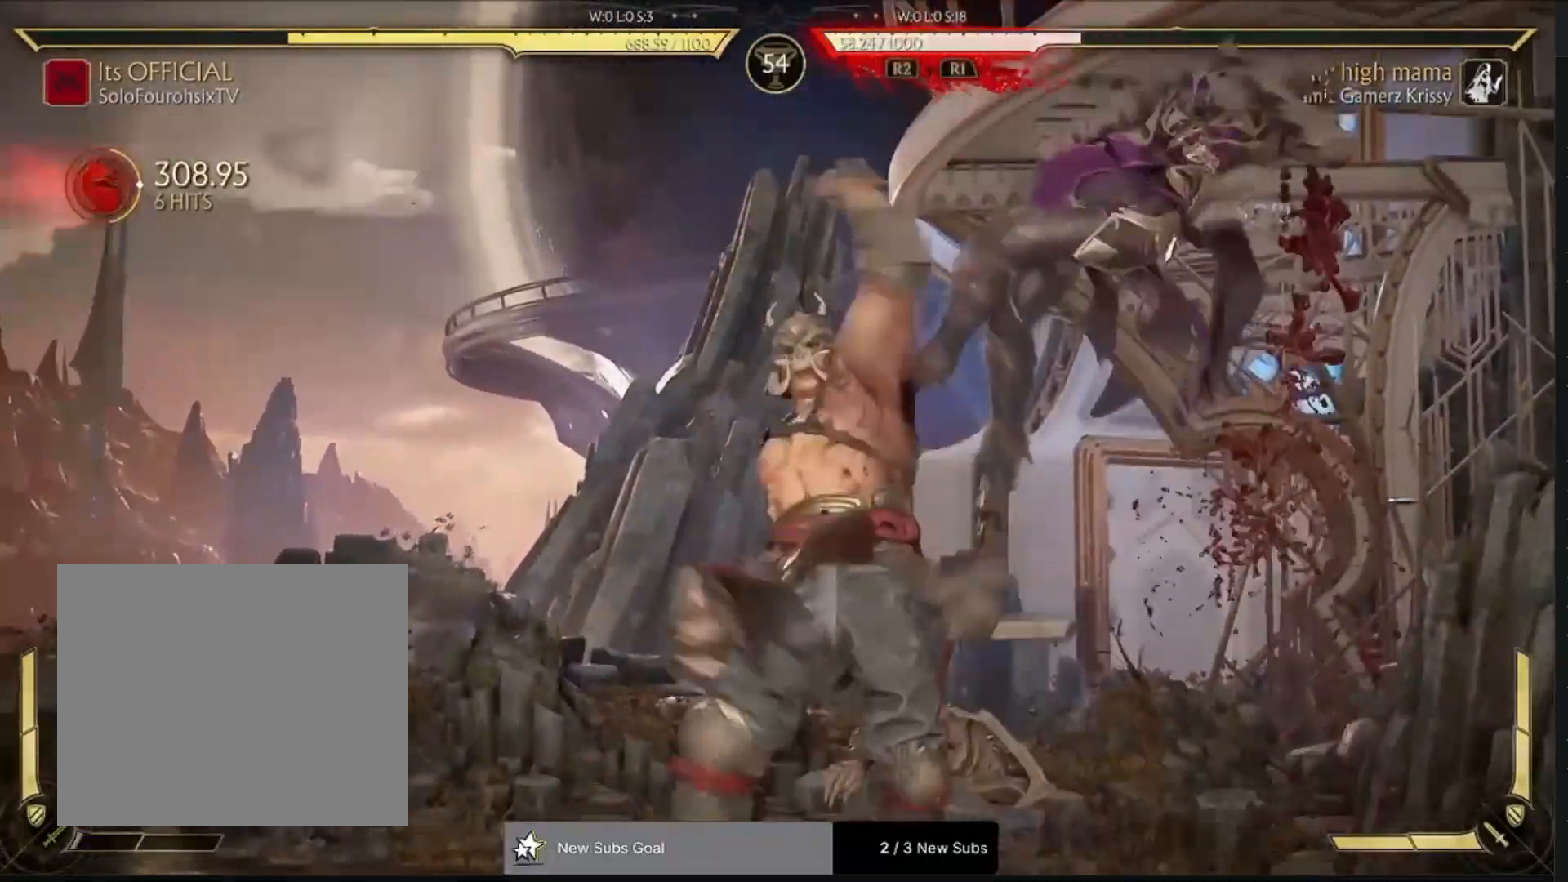
{"buttons": [], "left_stick": "center", "right_stick": "center", "events": [[83, "CIRCLE", "down"], [150, "CIRCLE", "up"], [167, "DPAD_DOWN", "down"], [217, "CROSS", "down"], [217, "DPAD_LEFT", "down"], [350, "CROSS", "up"], [383, "DPAD_DOWN", "up"], [417, "DPAD_LEFT", "up"]]}